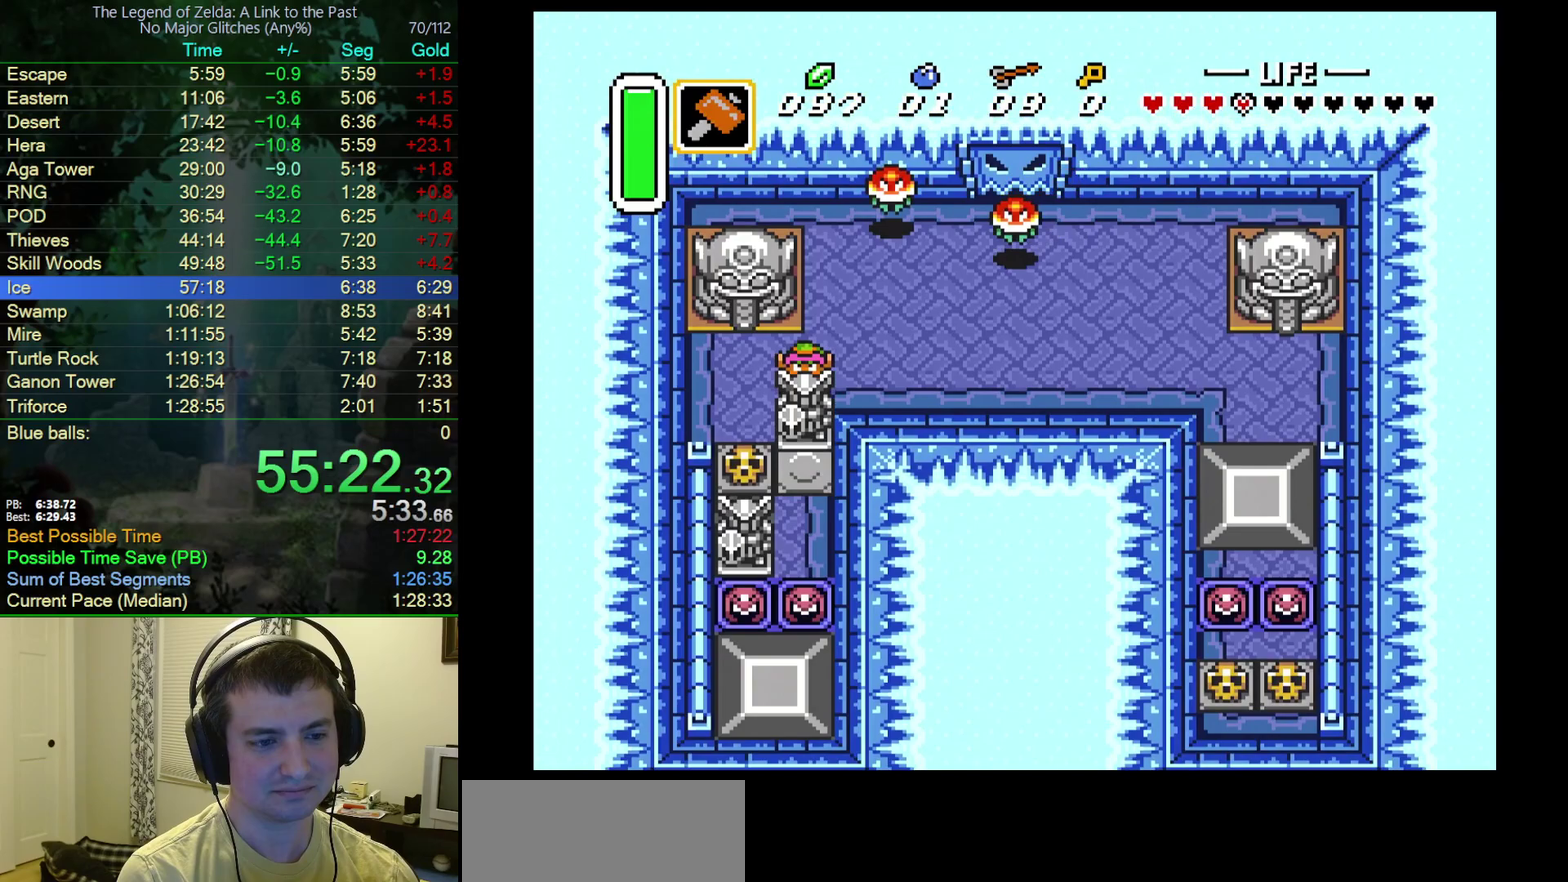
Gameplay with a controller (Nintendo layout); each line is a JSON object with the inputs held at the frame after it. "events" lists button and stick changes between this image and that frame as [ms after this image, input, new state], when the widget could be followed in between. Not read: L3 R3.
{"buttons": ["DPAD_LEFT"], "events": [[17, "A", "up"], [50, "DPAD_UP", "up"], [217, "DPAD_DOWN", "down"], [267, "DPAD_RIGHT", "up"], [367, "DPAD_DOWN", "up"], [367, "DPAD_LEFT", "down"]]}
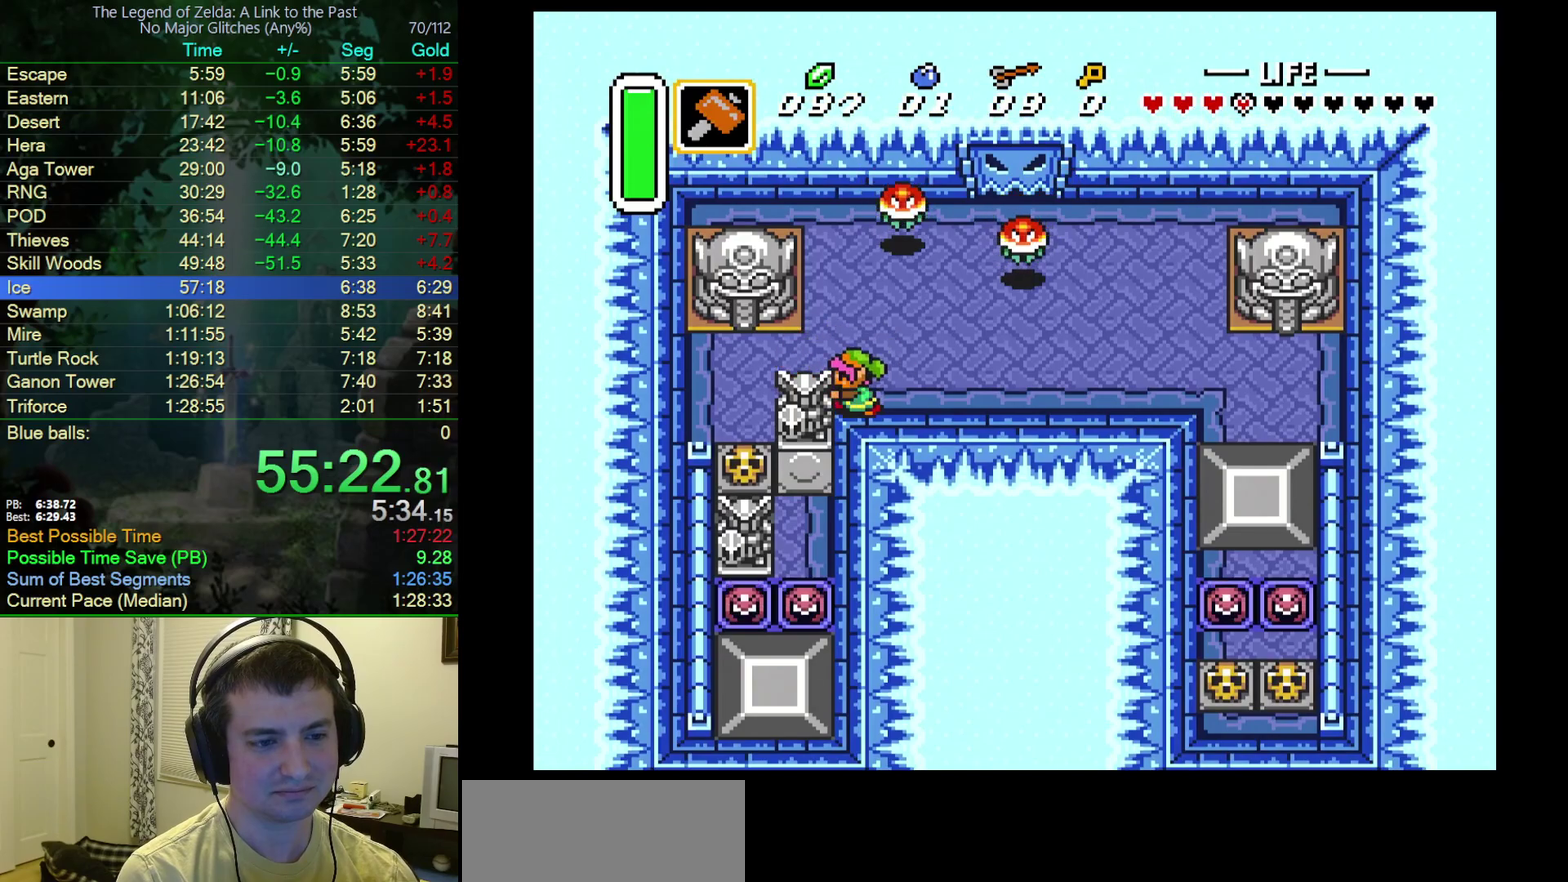
{"buttons": ["DPAD_LEFT"], "events": []}
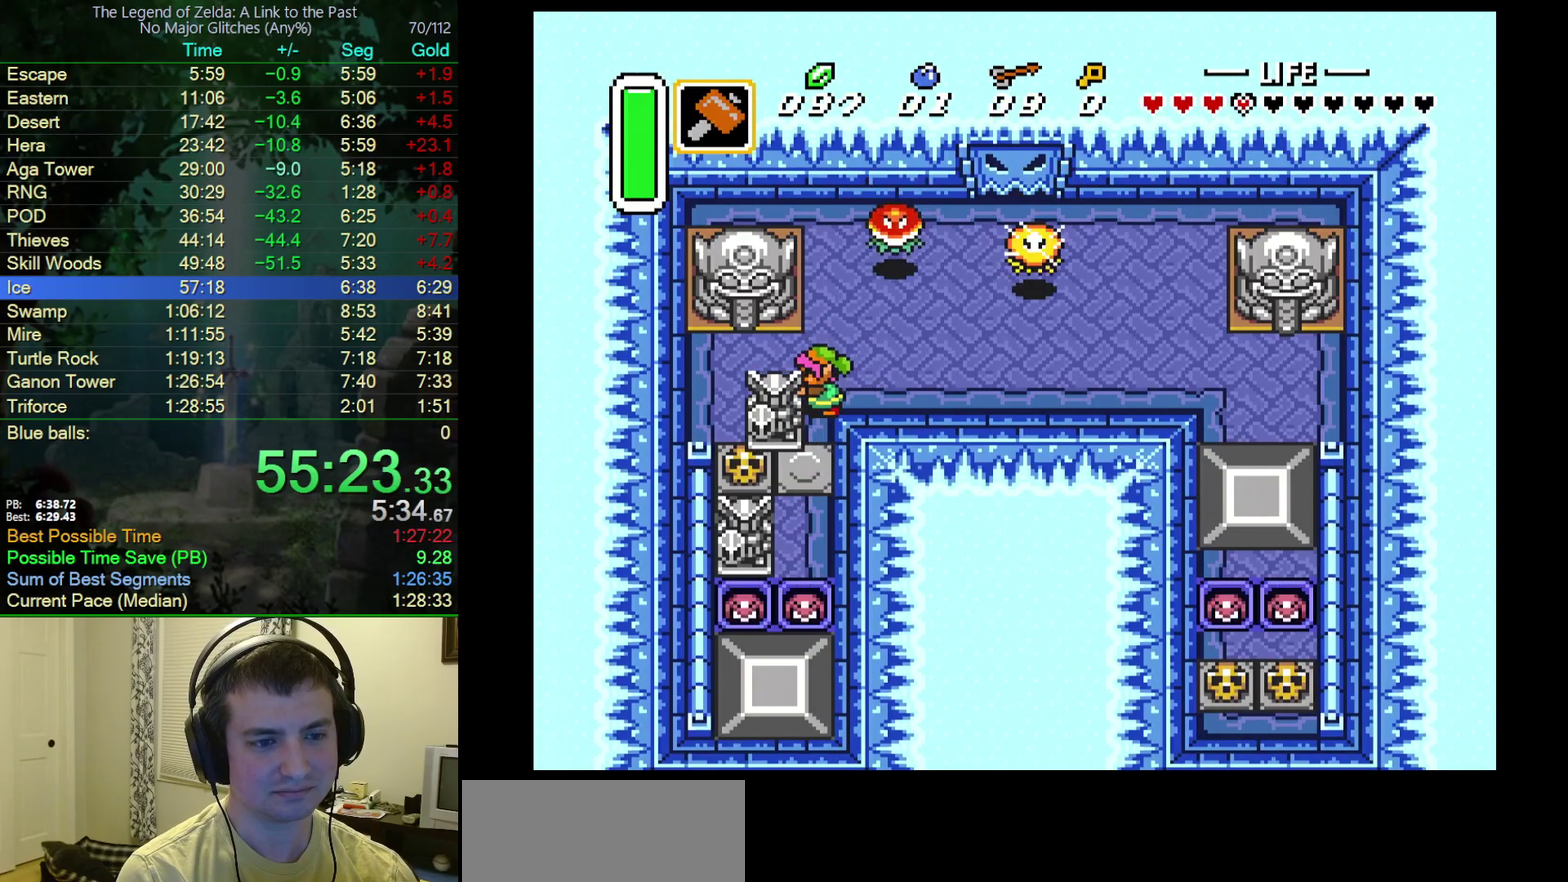
{"buttons": ["DPAD_DOWN"], "events": [[67, "DPAD_DOWN", "down"], [183, "DPAD_LEFT", "up"]]}
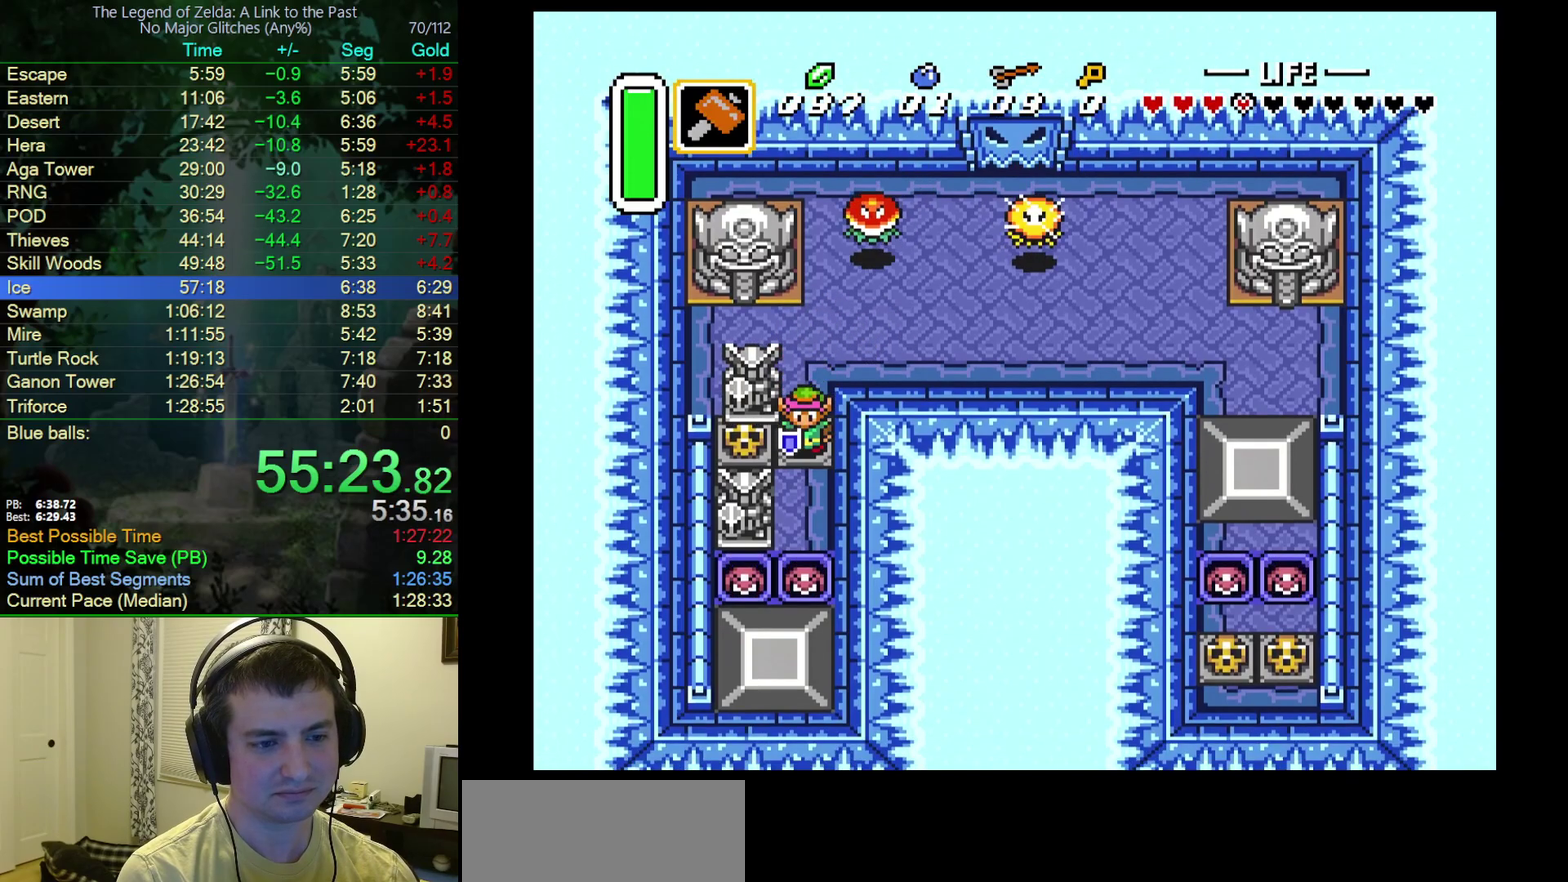
{"buttons": ["DPAD_DOWN"], "events": [[350, "Y", "down"], [500, "Y", "up"]]}
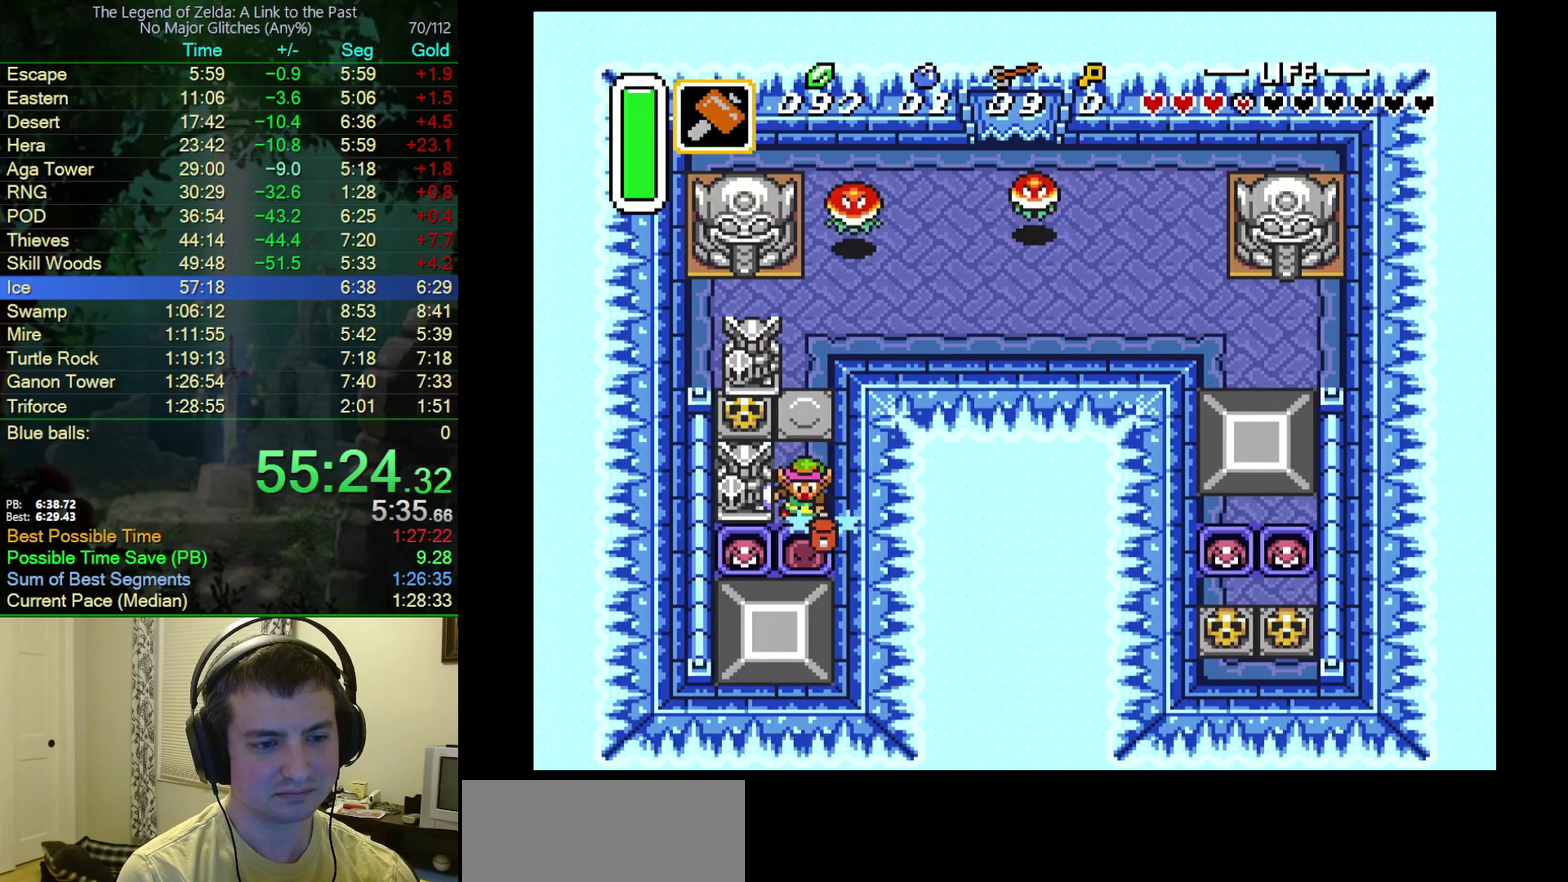
{"buttons": ["A", "DPAD_DOWN"], "events": [[500, "A", "down"]]}
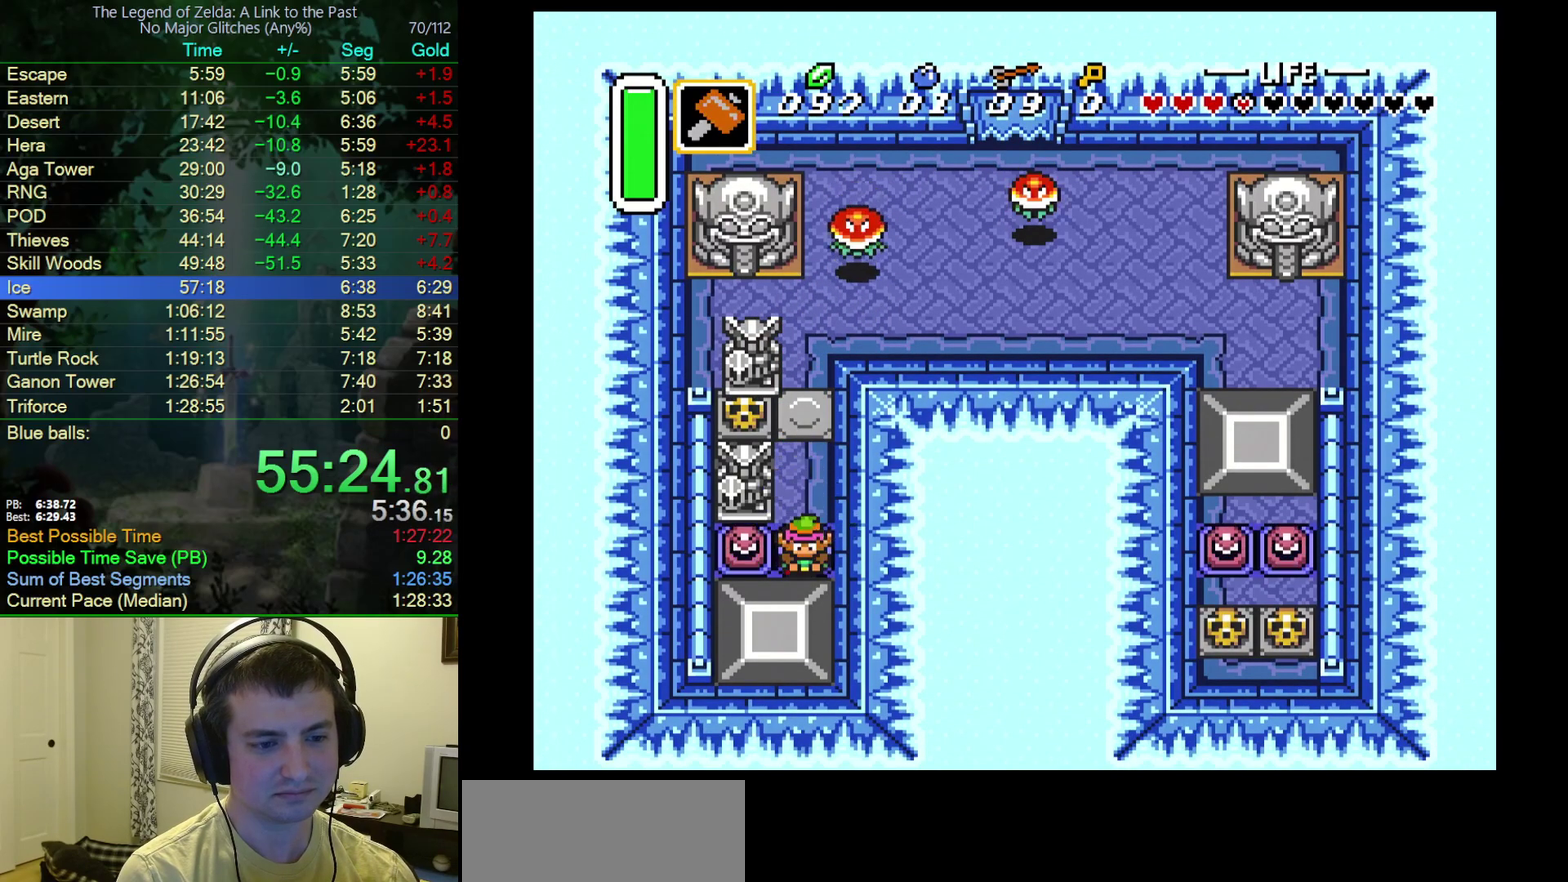
{"buttons": [], "events": [[167, "A", "up"], [200, "DPAD_DOWN", "up"]]}
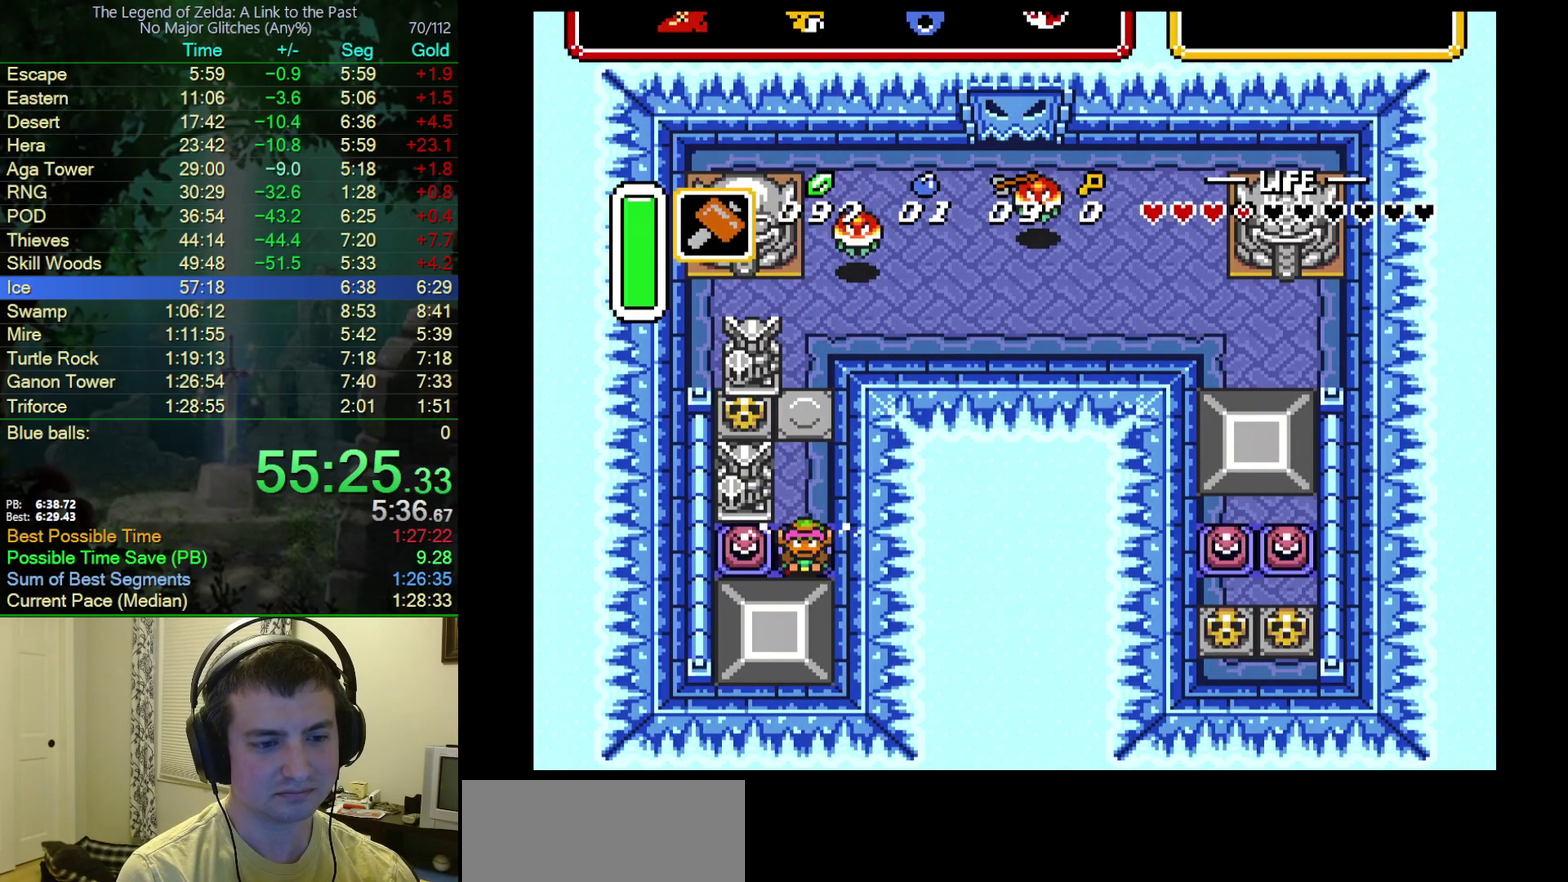
{"buttons": [], "events": []}
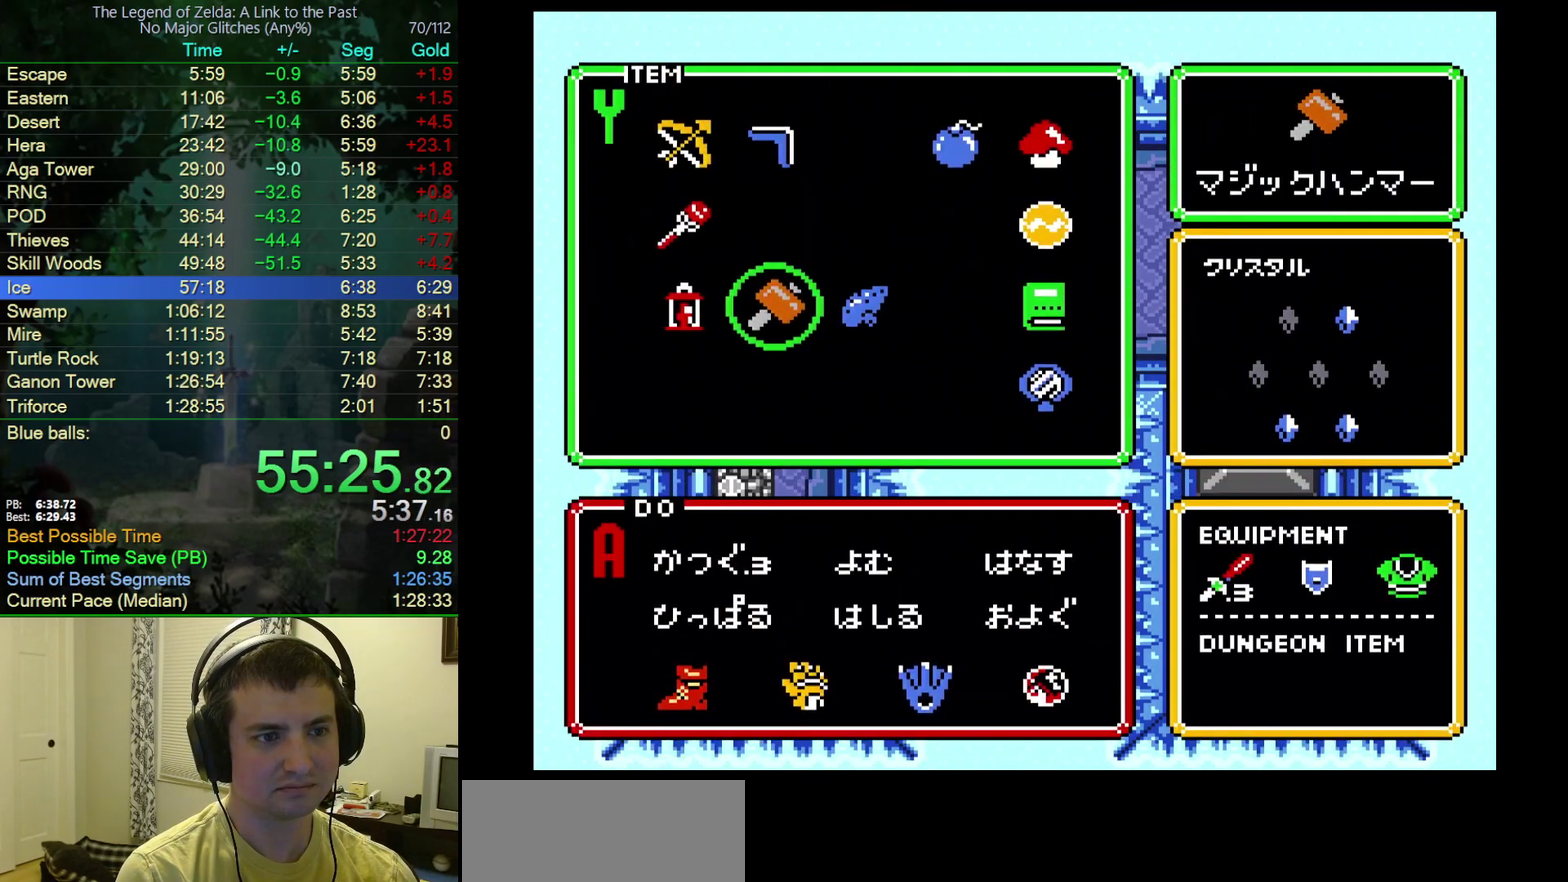
{"buttons": [], "events": [[33, "DPAD_LEFT", "down"], [133, "DPAD_LEFT", "up"], [200, "DPAD_UP", "down"], [300, "DPAD_UP", "up"]]}
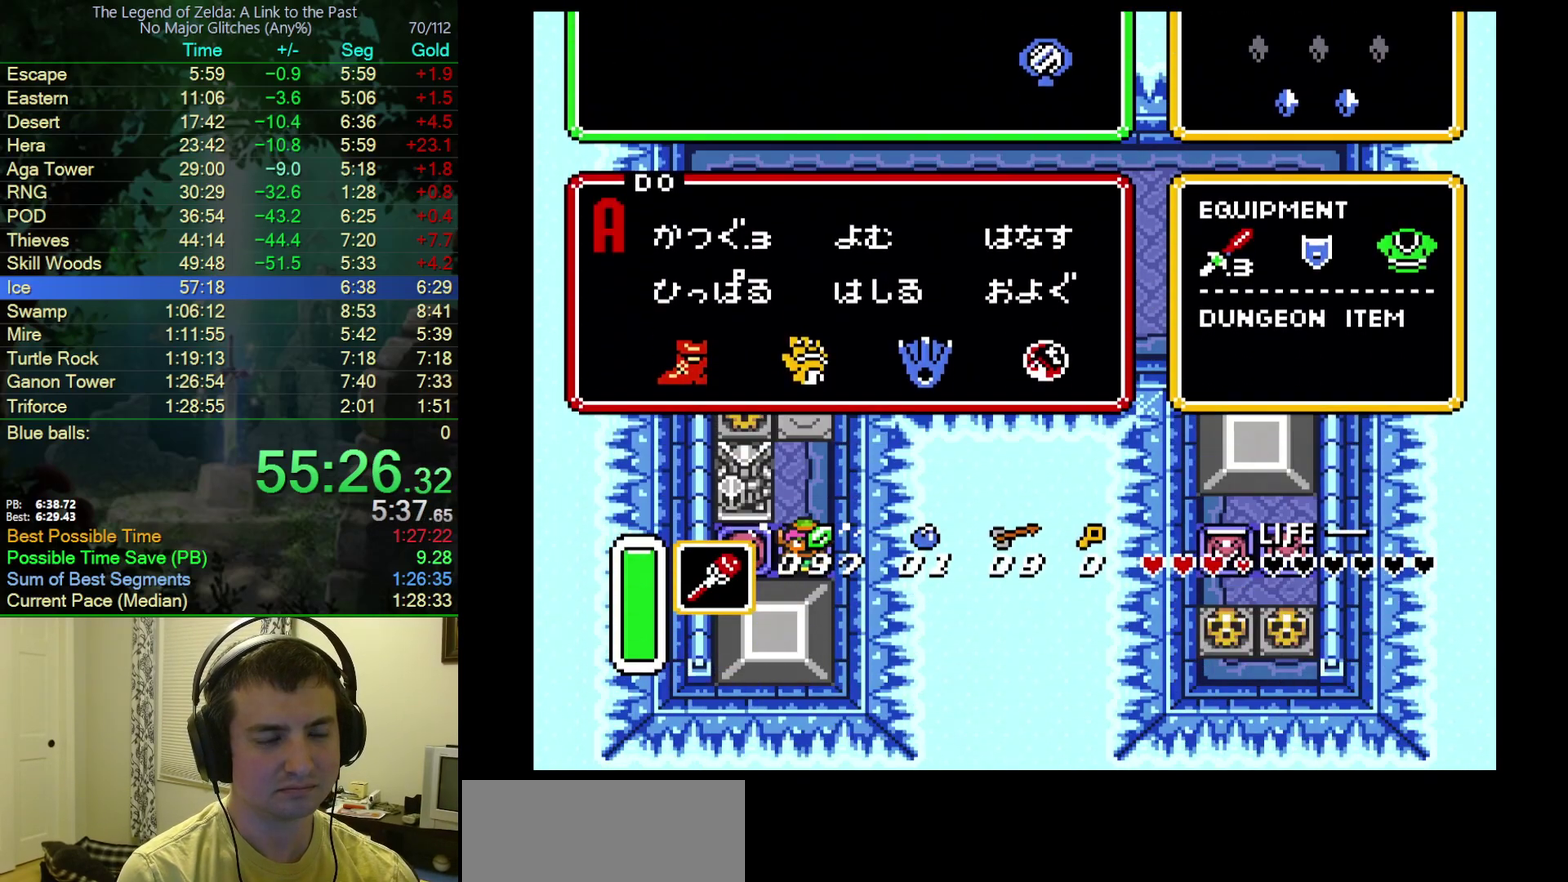
{"buttons": [], "events": []}
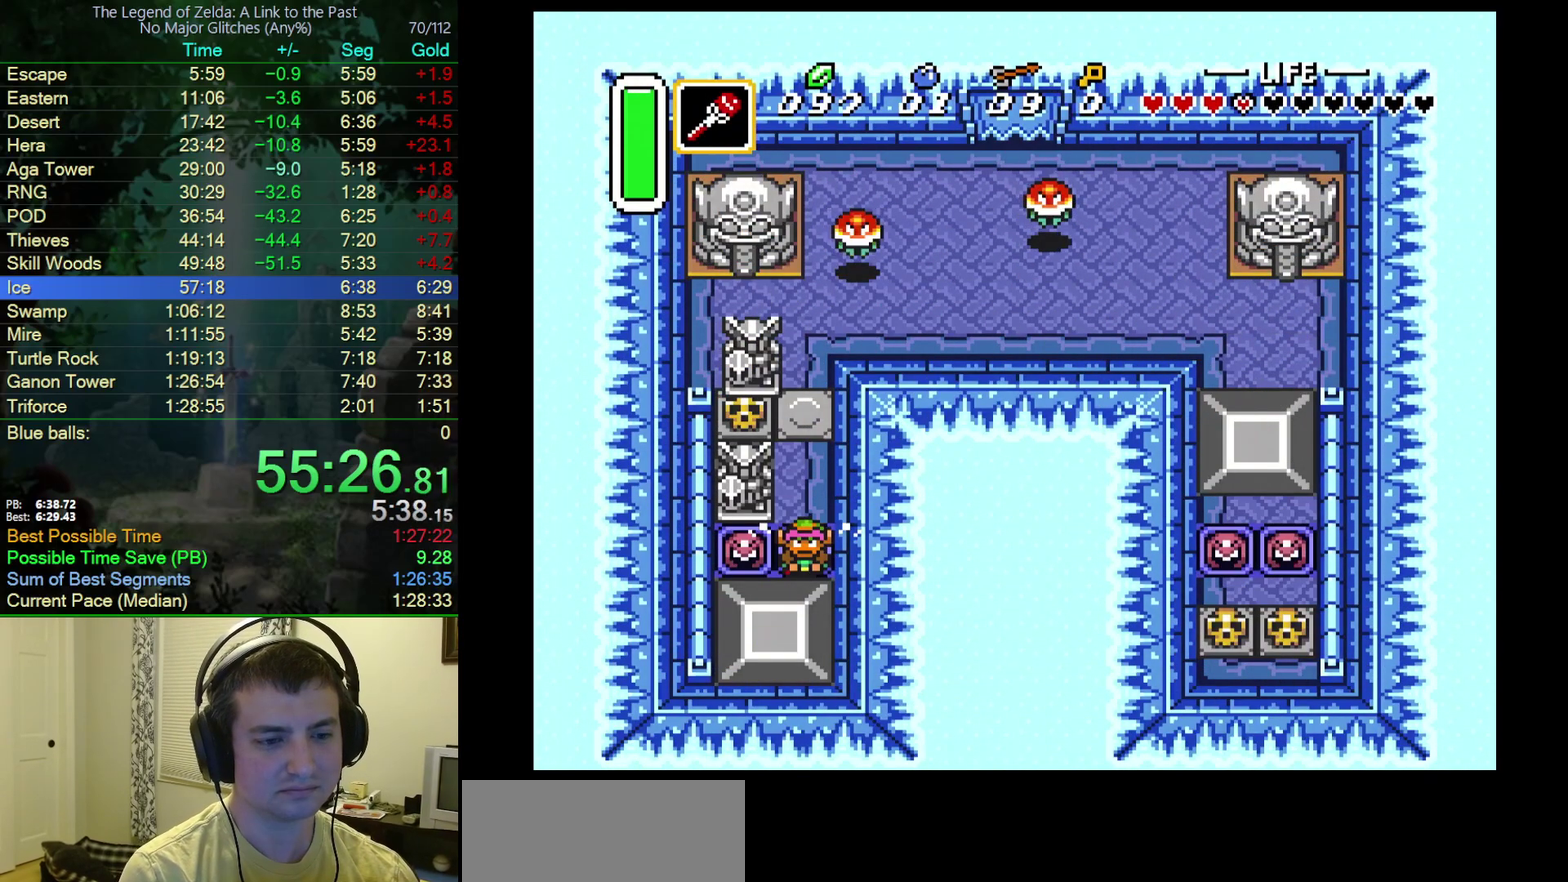
{"buttons": [], "events": []}
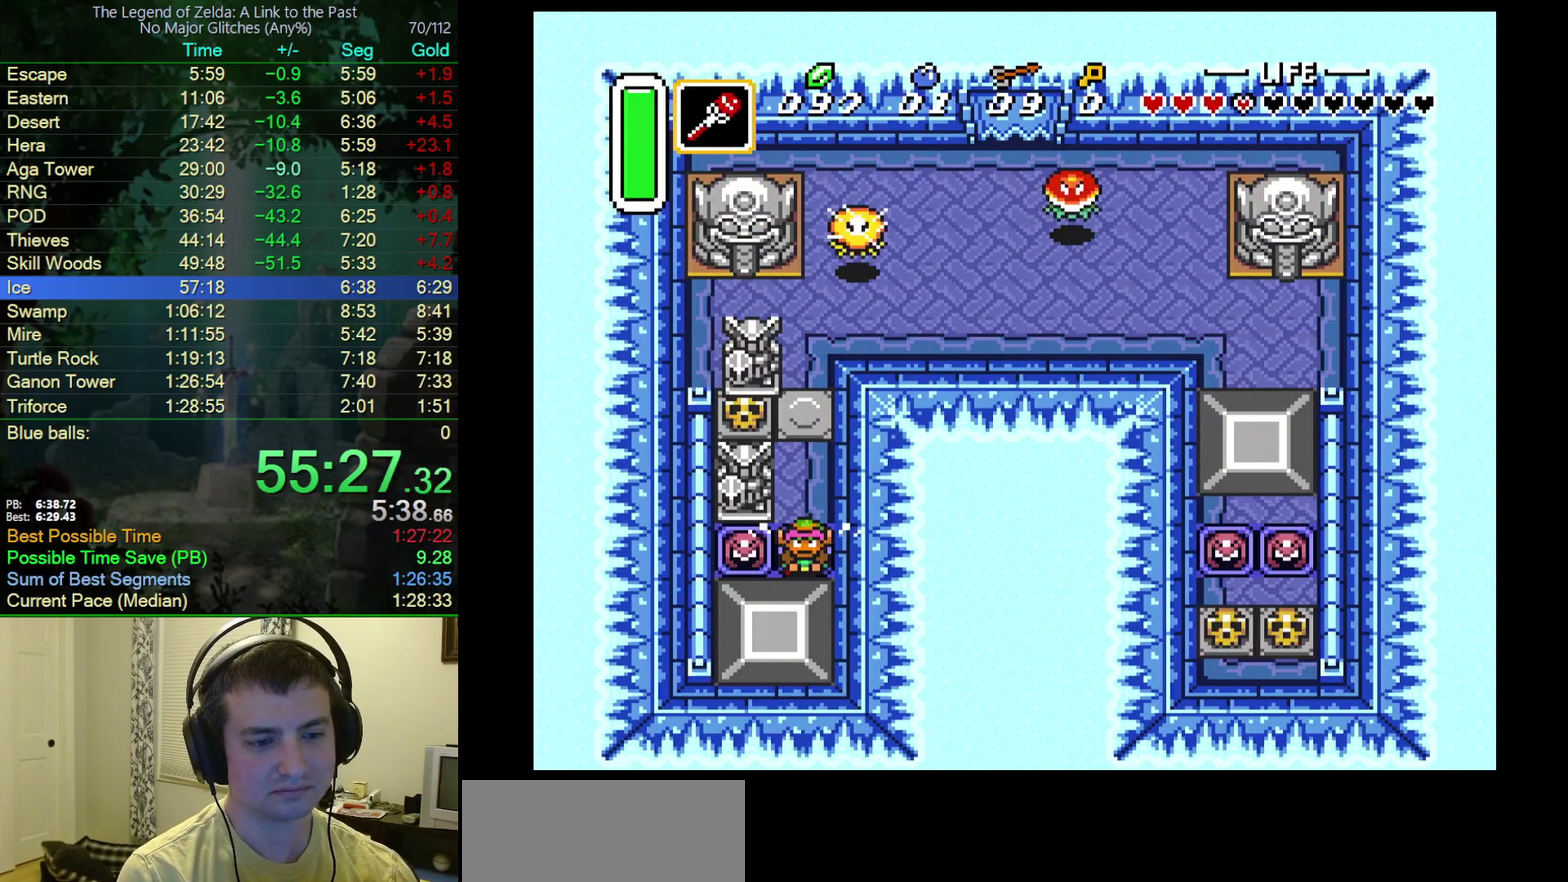
{"buttons": ["DPAD_DOWN"], "events": [[67, "DPAD_DOWN", "down"]]}
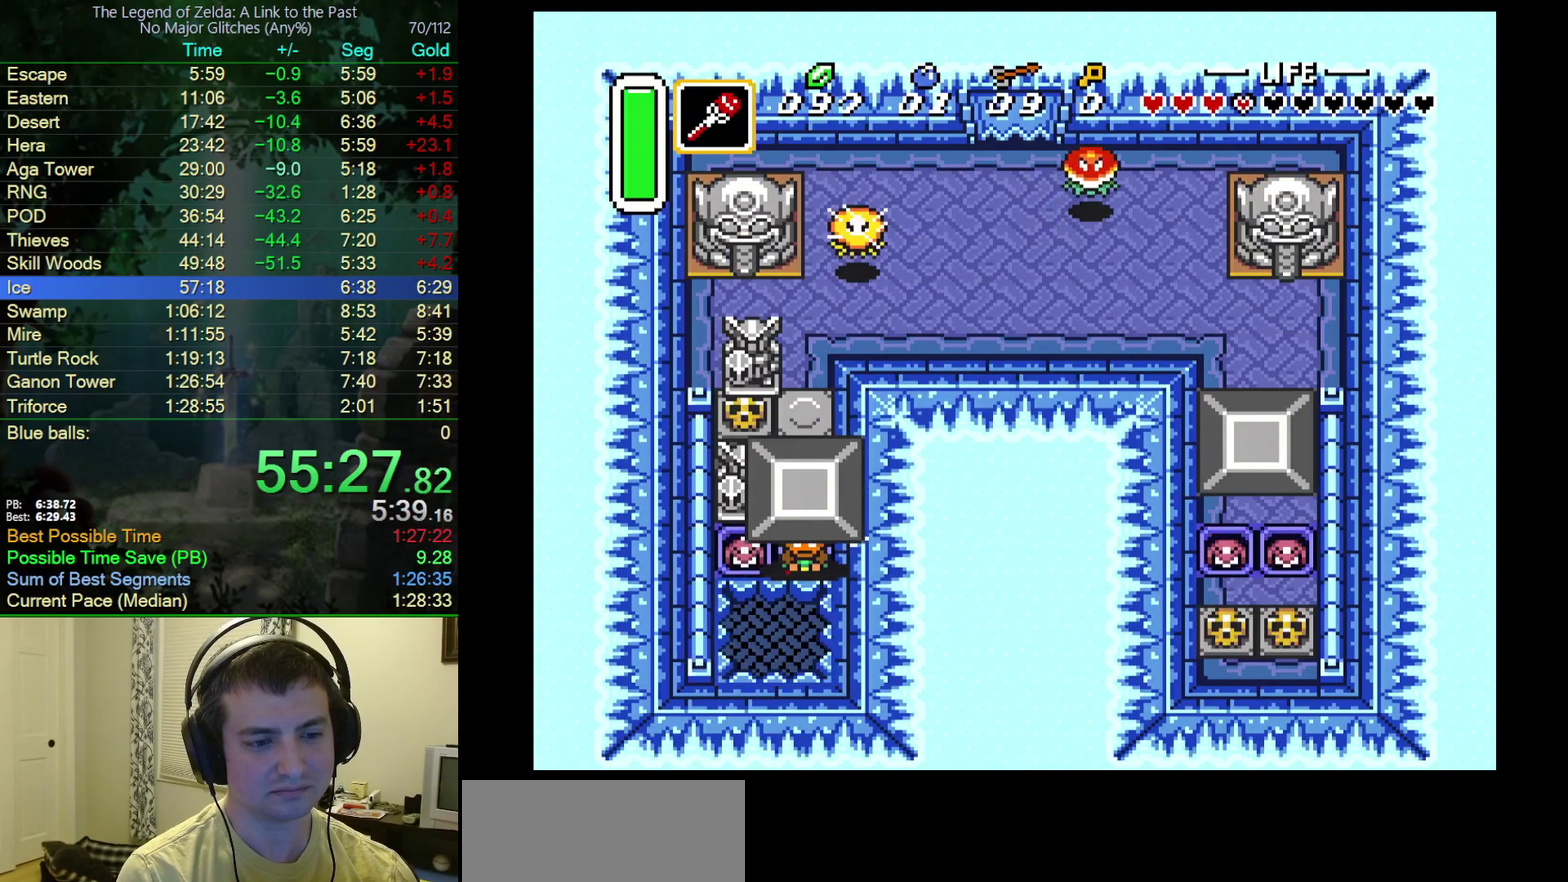
{"buttons": ["DPAD_DOWN"], "events": [[233, "A", "down"], [333, "A", "up"]]}
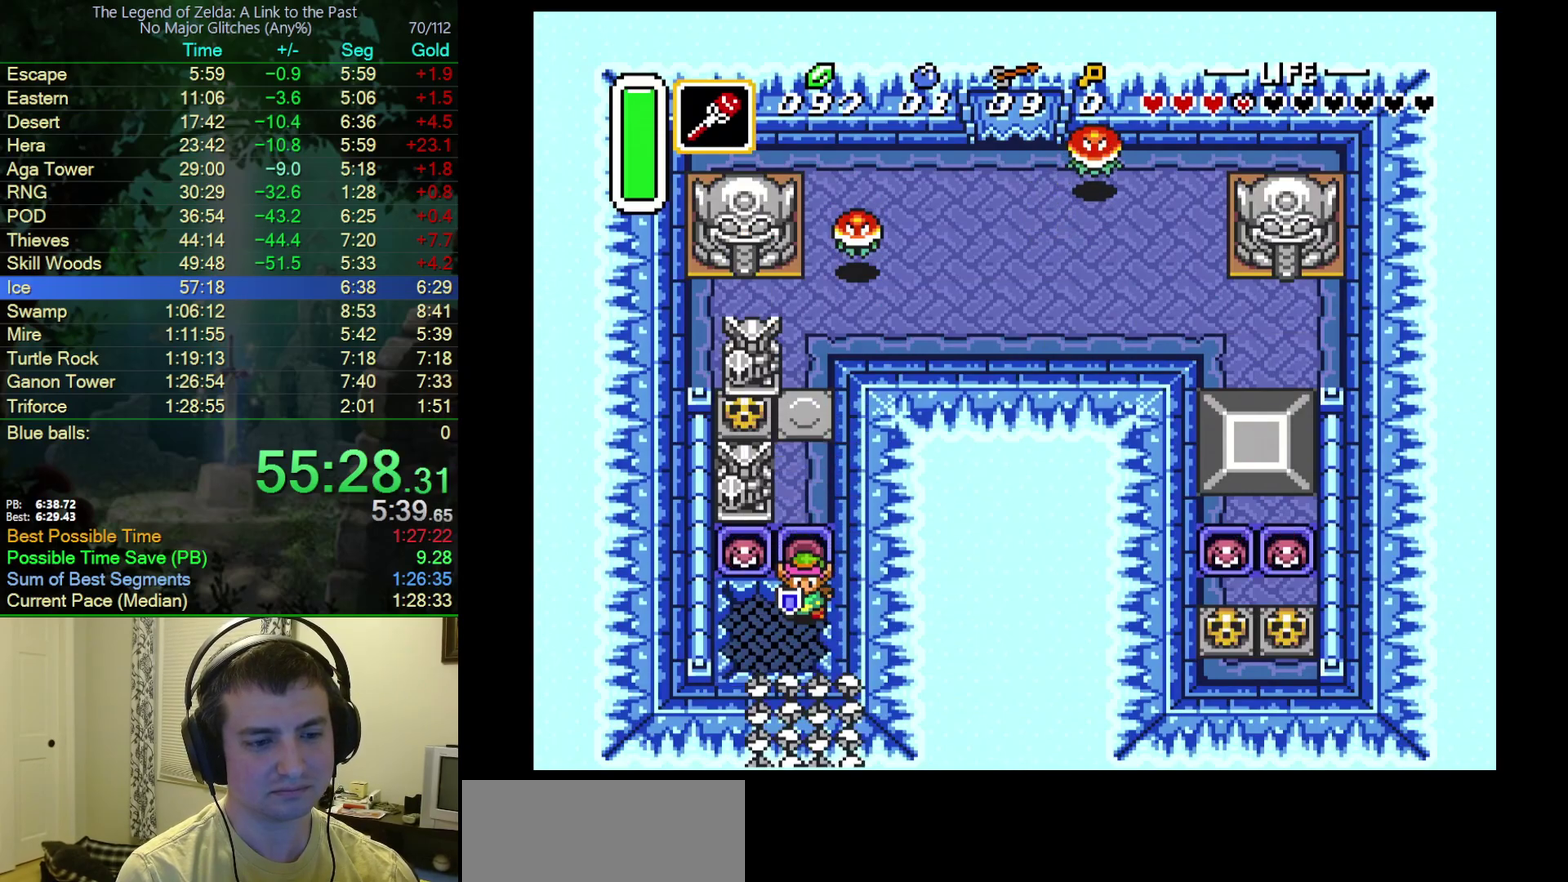
{"buttons": [], "events": [[433, "DPAD_DOWN", "up"]]}
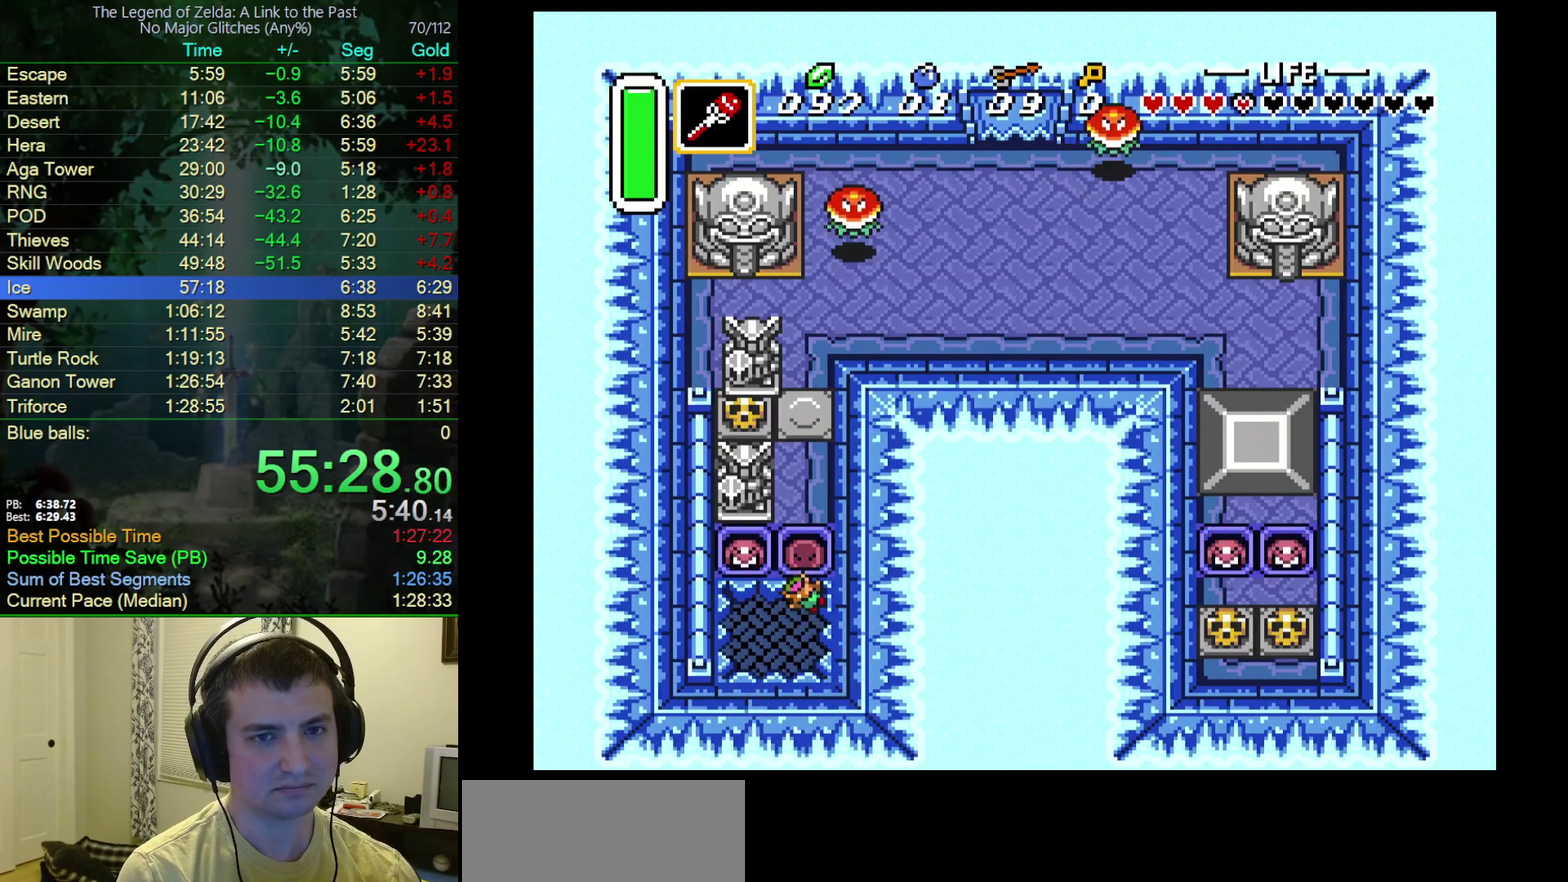
{"buttons": ["DPAD_UP", "DPAD_RIGHT"], "events": [[183, "DPAD_RIGHT", "down"], [183, "DPAD_UP", "down"], [283, "DPAD_RIGHT", "up"], [283, "DPAD_UP", "up"], [450, "DPAD_RIGHT", "down"], [450, "DPAD_UP", "down"]]}
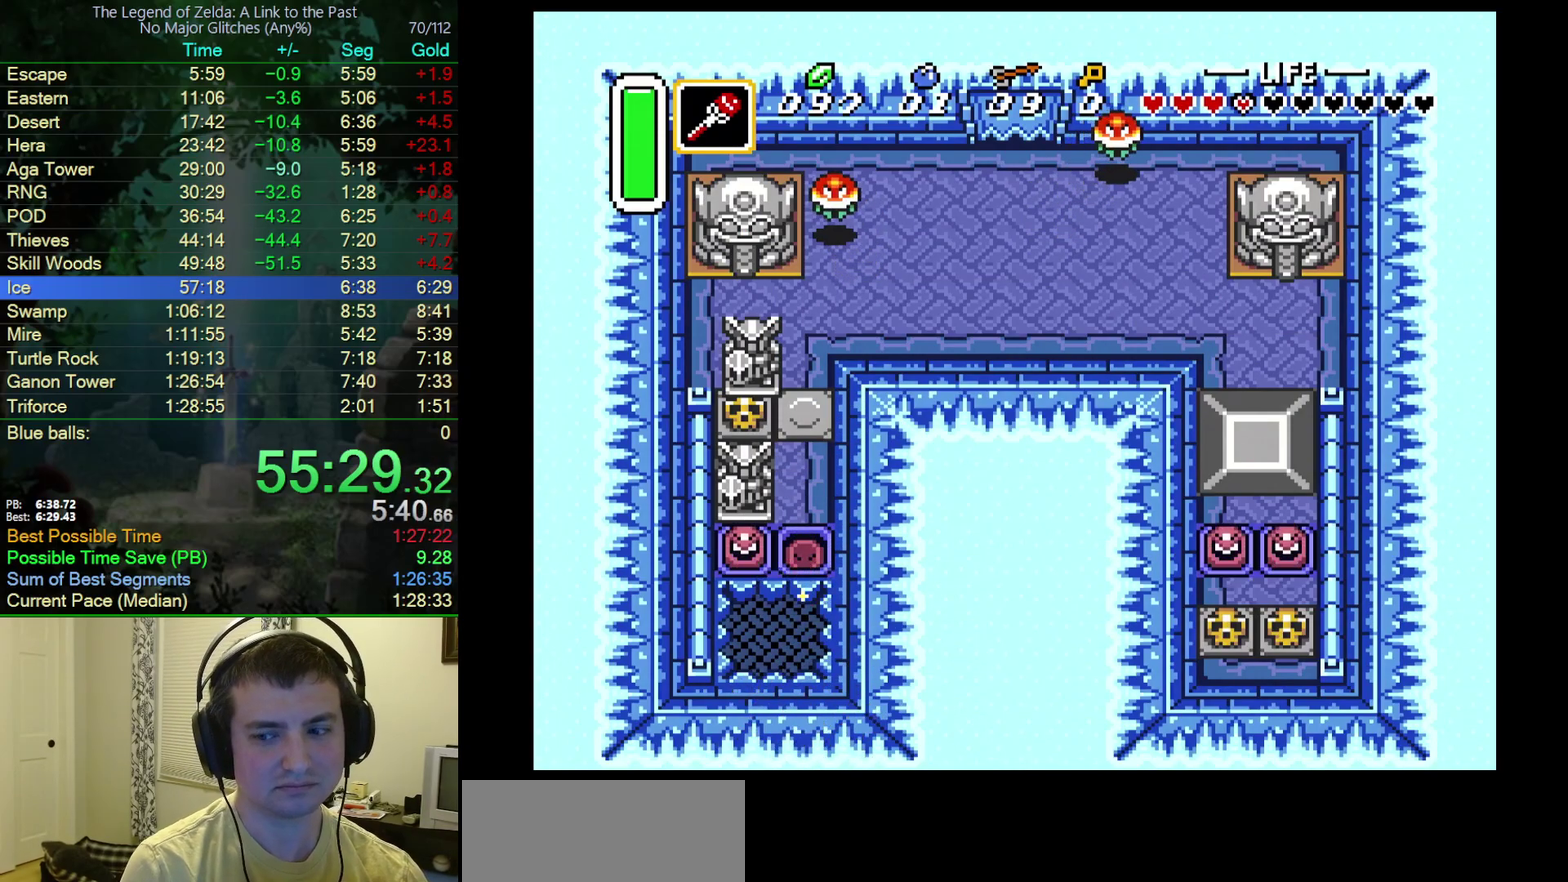
{"buttons": ["DPAD_UP", "DPAD_RIGHT"], "events": []}
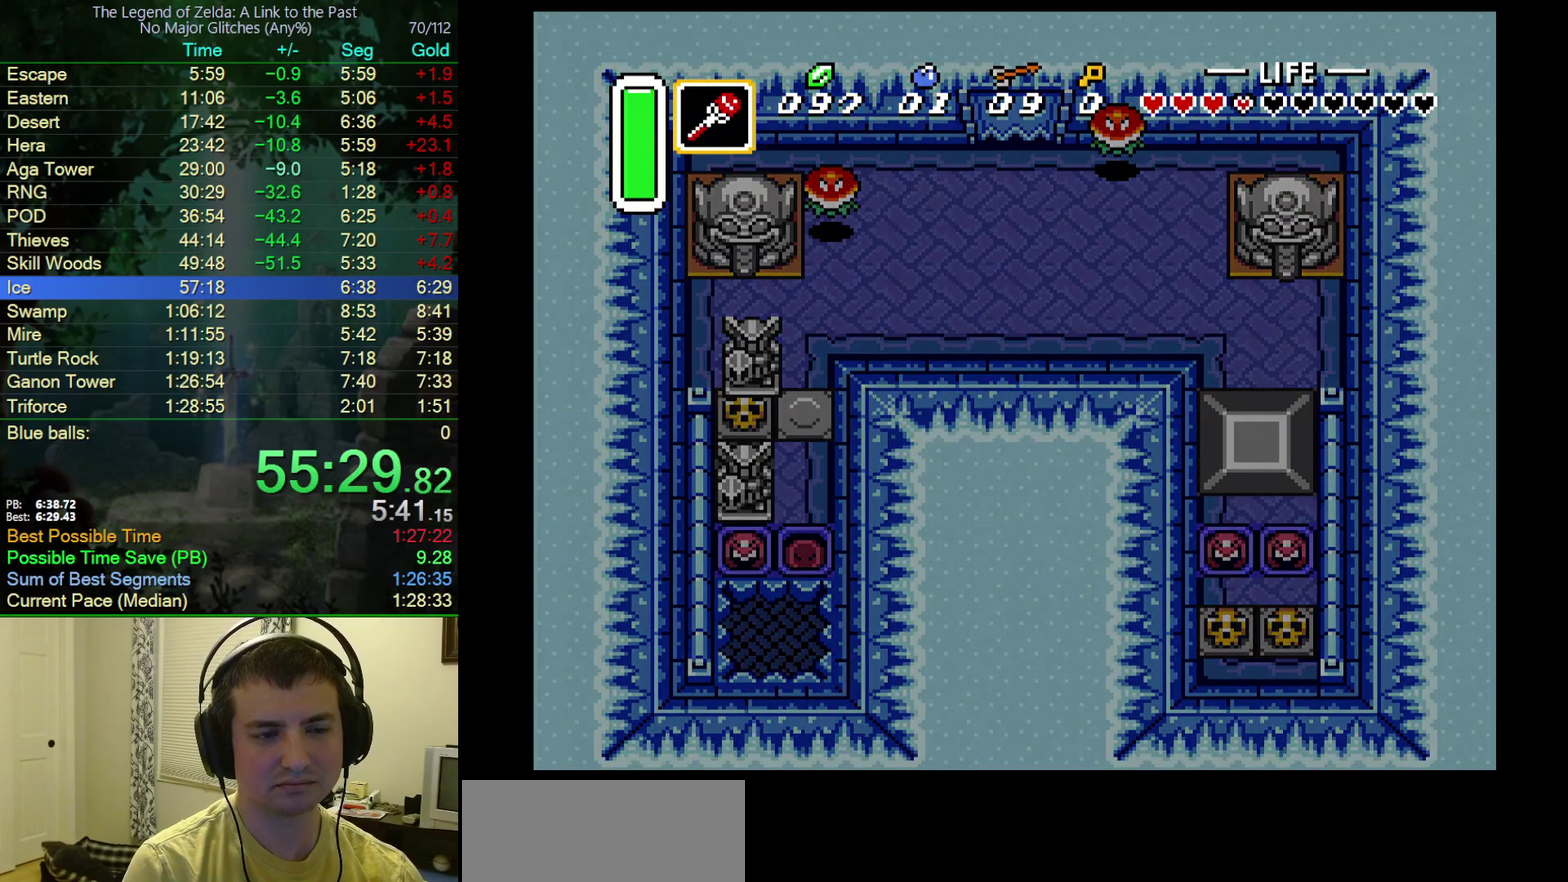
{"buttons": ["DPAD_UP", "DPAD_RIGHT"], "events": []}
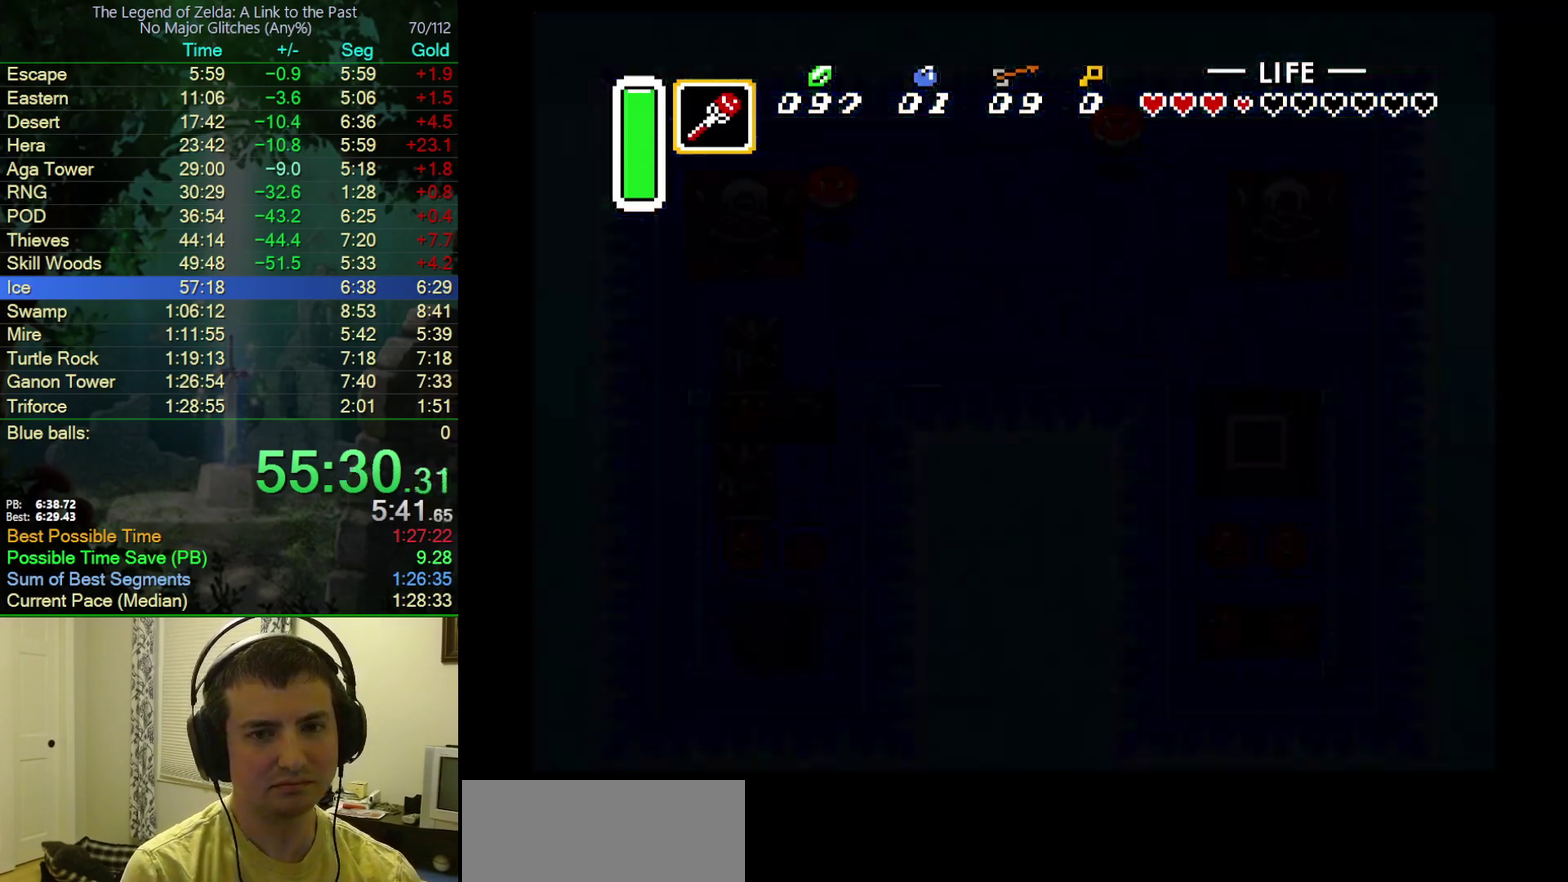
{"buttons": ["DPAD_UP", "DPAD_RIGHT"], "events": [[400, "DPAD_RIGHT", "up"], [400, "DPAD_UP", "up"], [450, "DPAD_RIGHT", "down"], [450, "DPAD_UP", "down"]]}
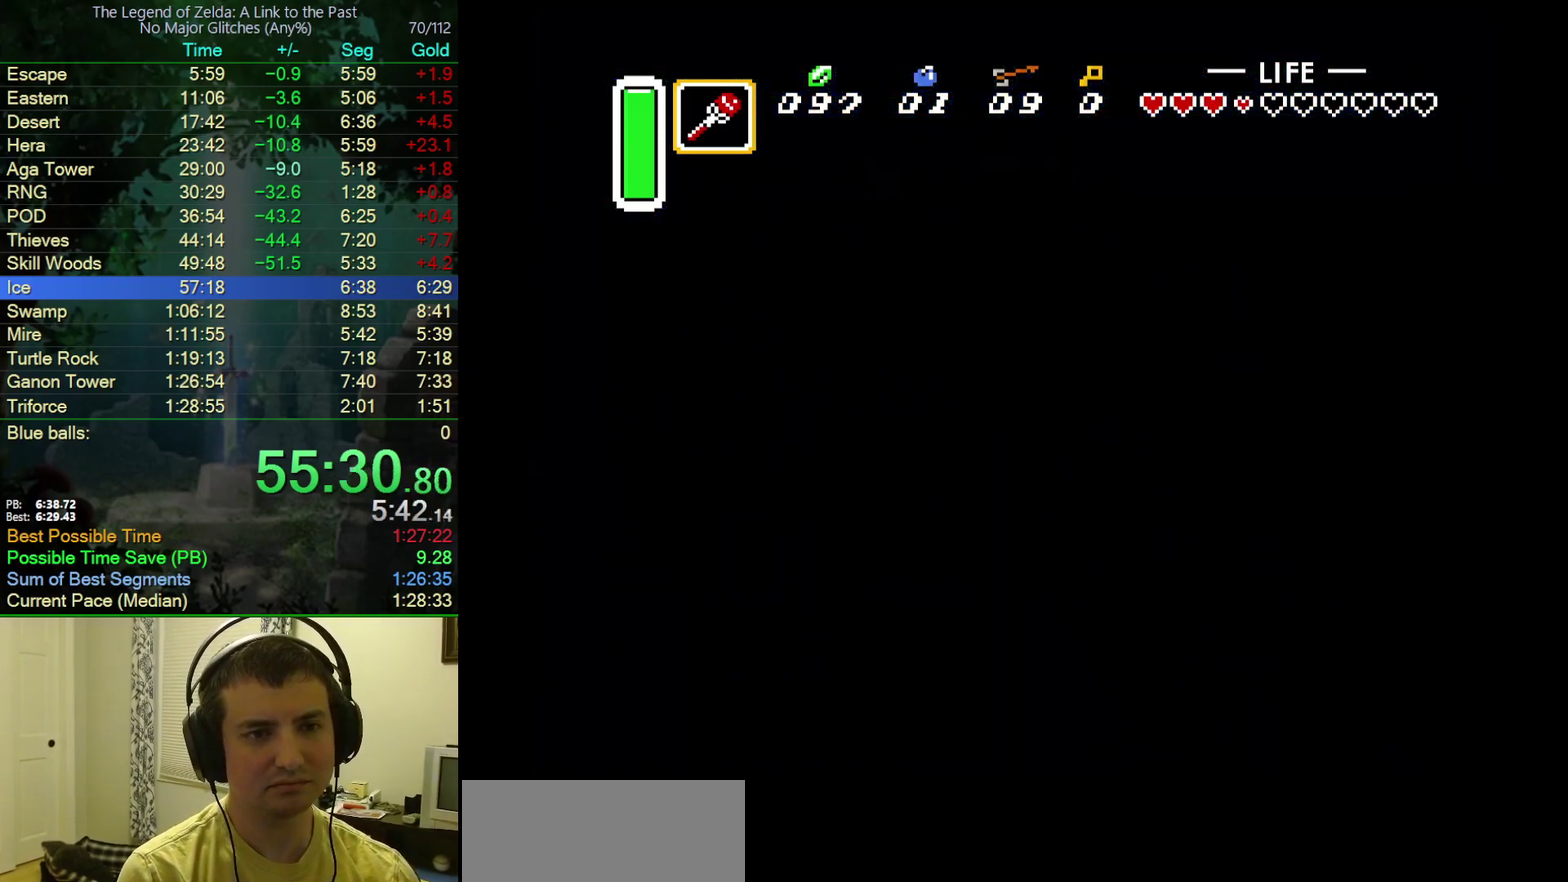
{"buttons": ["DPAD_UP", "DPAD_RIGHT"], "events": []}
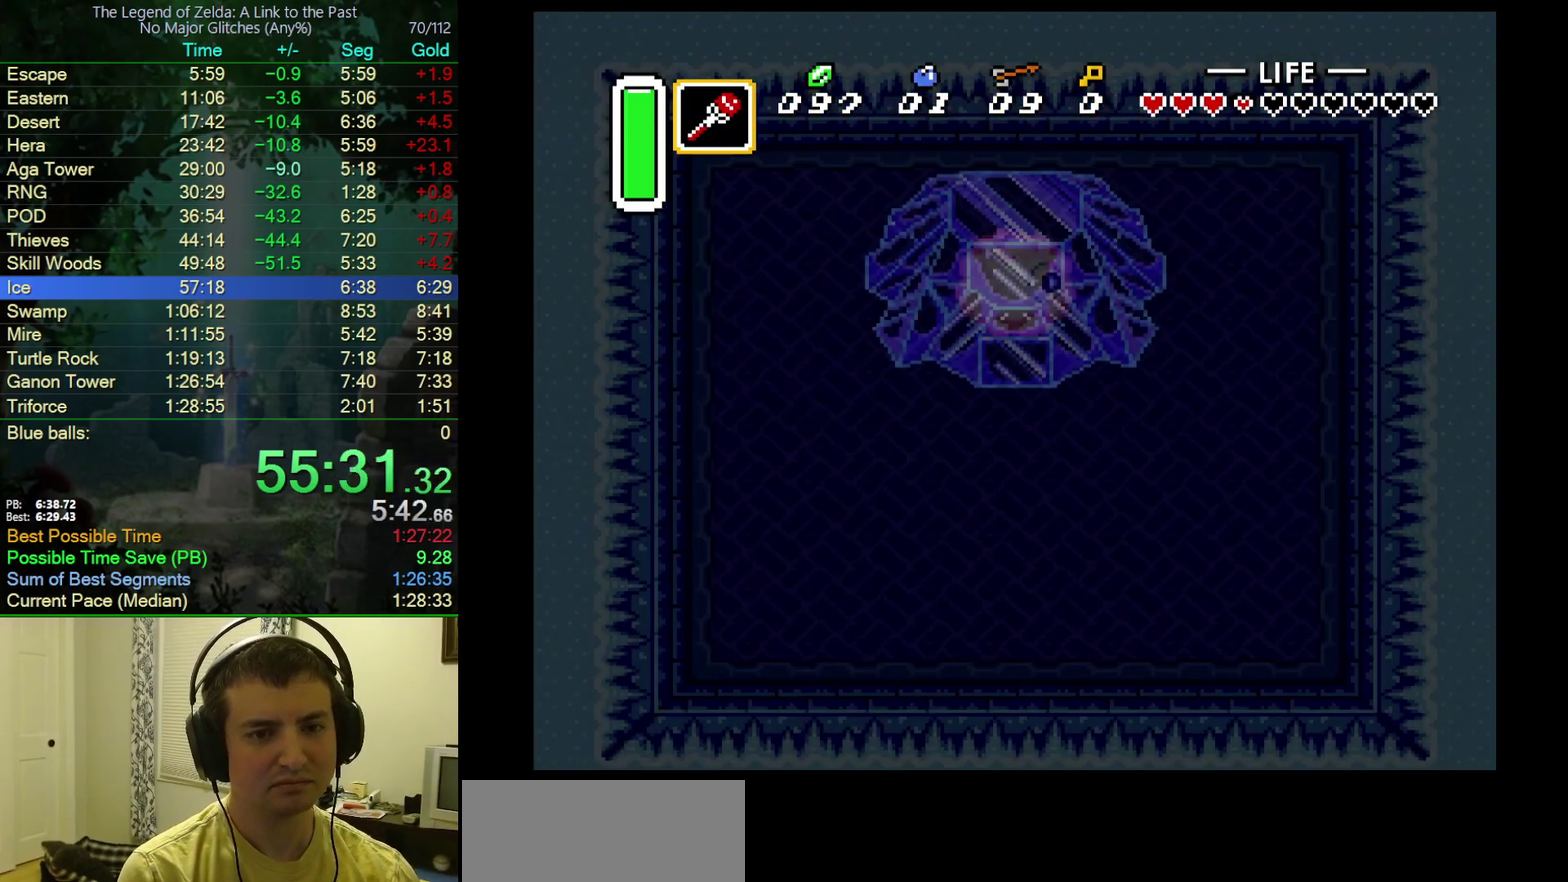
{"buttons": ["DPAD_UP", "DPAD_RIGHT"], "events": []}
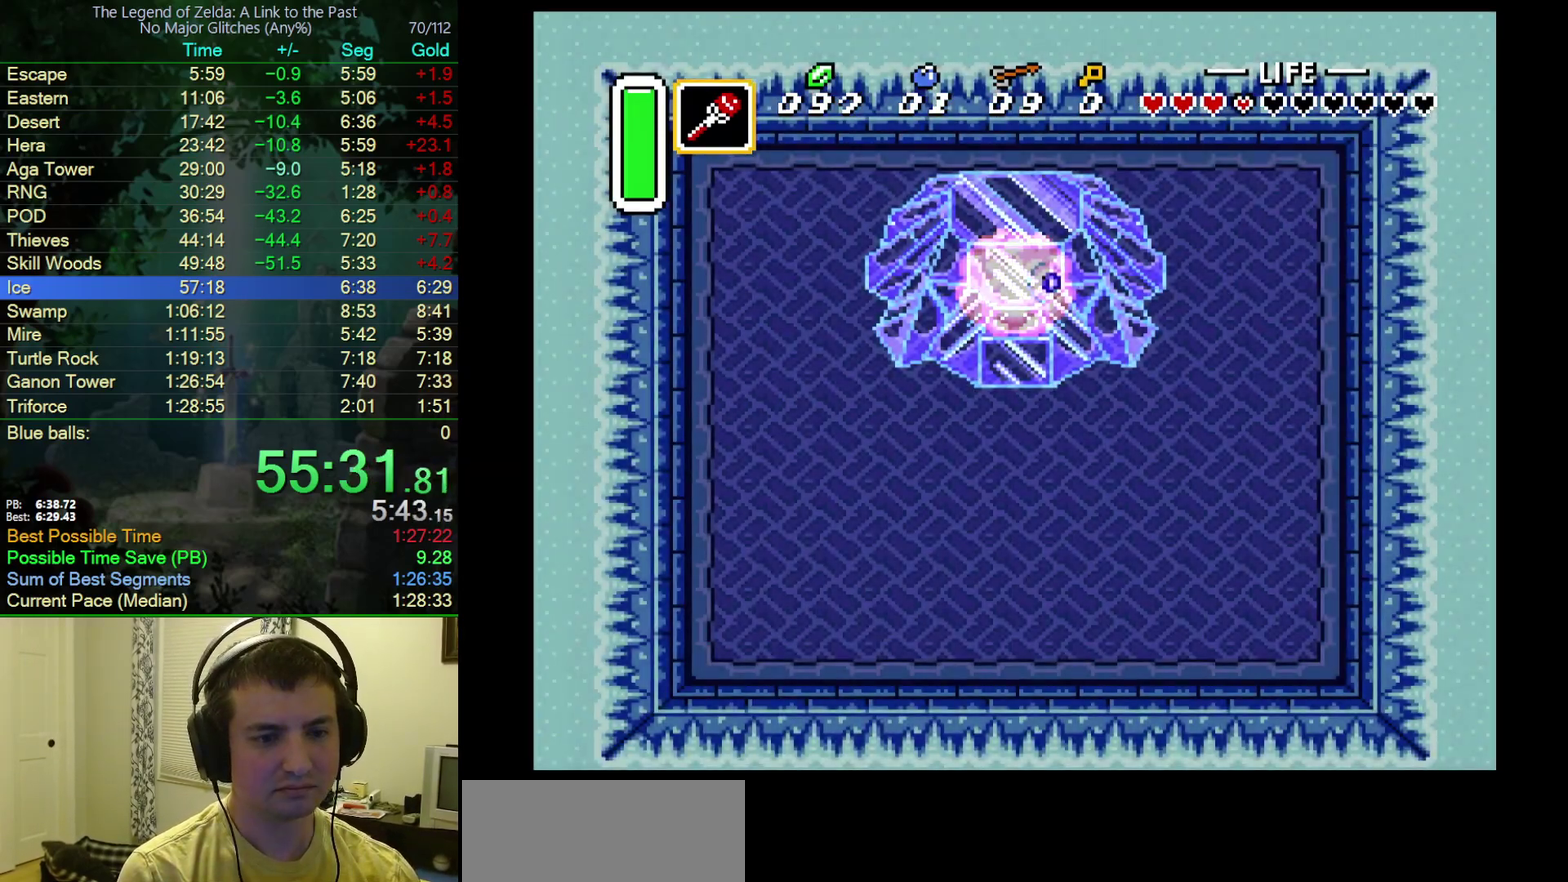
{"buttons": ["DPAD_UP", "DPAD_RIGHT"], "events": []}
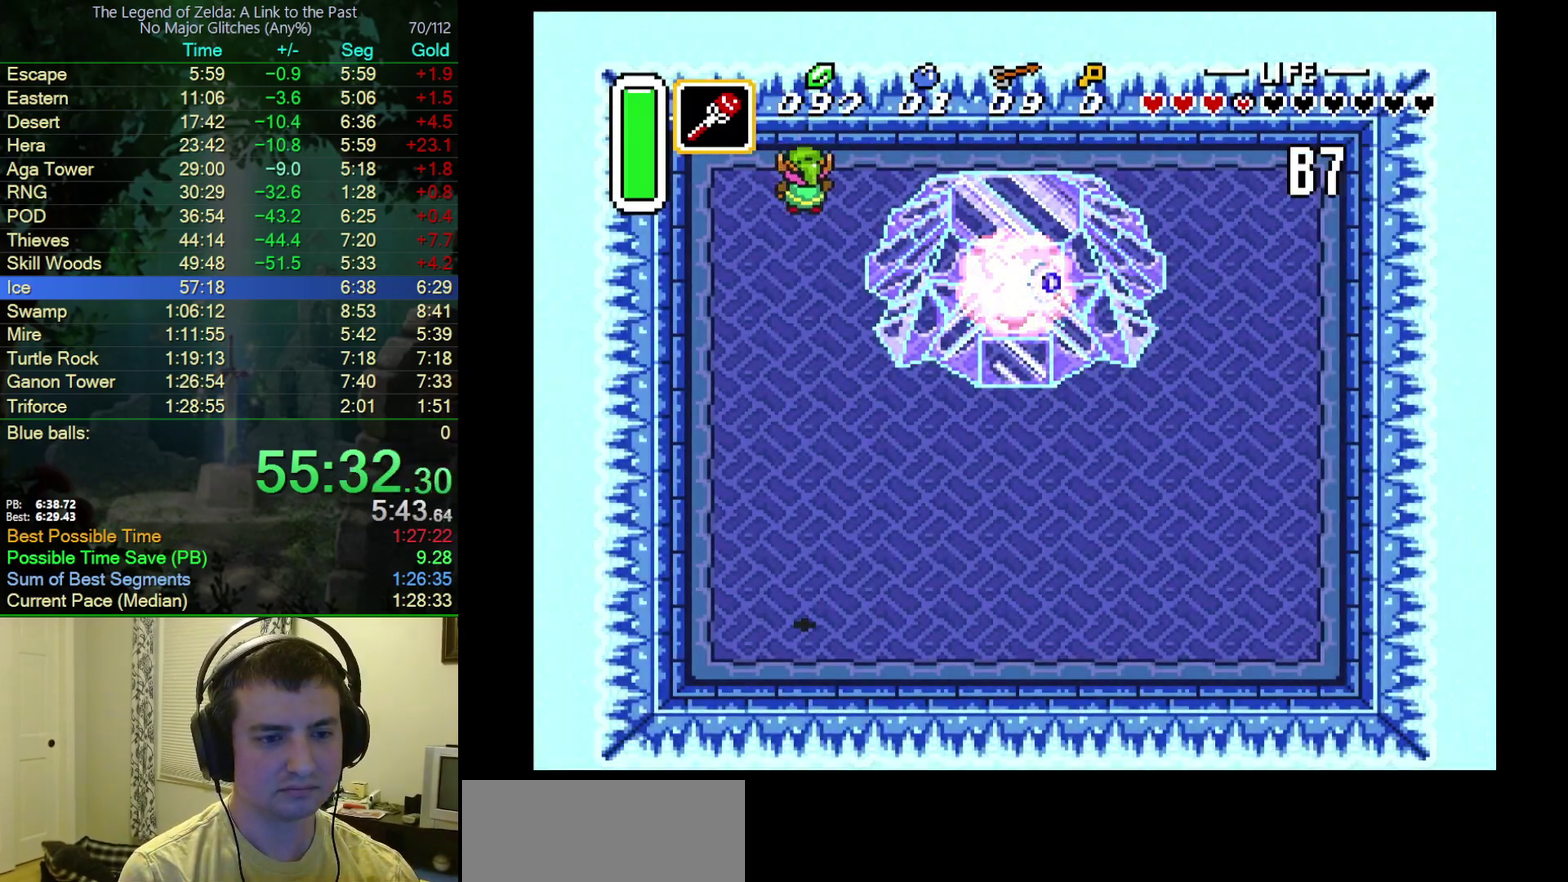
{"buttons": ["DPAD_UP", "DPAD_RIGHT"], "events": []}
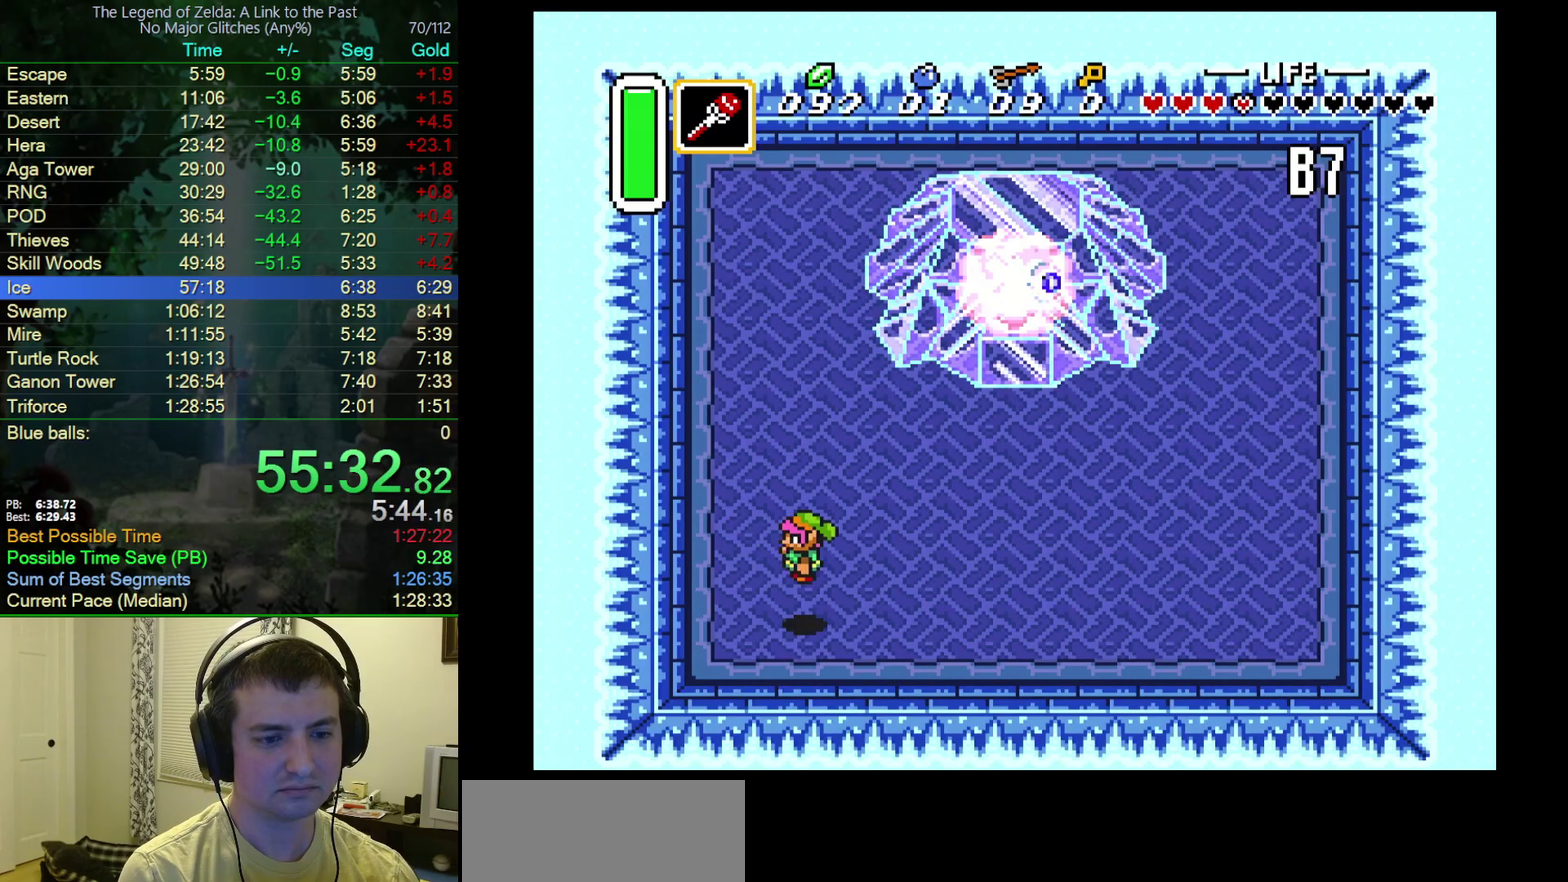
{"buttons": ["Y"], "events": [[367, "Y", "down"], [400, "DPAD_RIGHT", "up"], [450, "DPAD_UP", "up"]]}
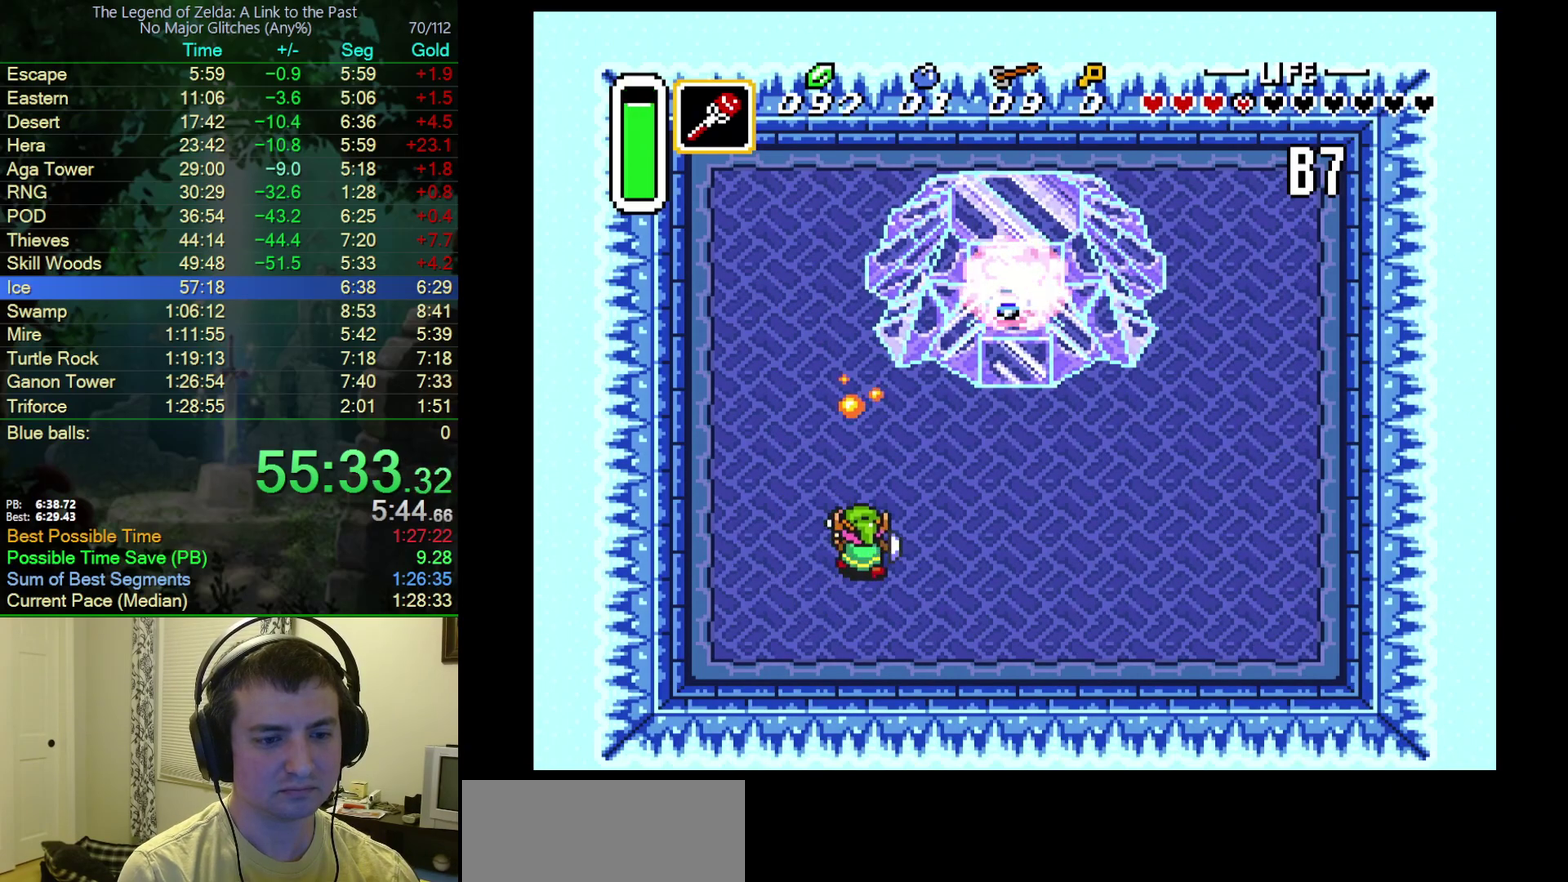
{"buttons": ["DPAD_UP"], "events": [[33, "Y", "up"], [150, "DPAD_UP", "down"], [250, "DPAD_UP", "up"], [283, "Y", "down"], [450, "Y", "up"], [483, "DPAD_UP", "down"]]}
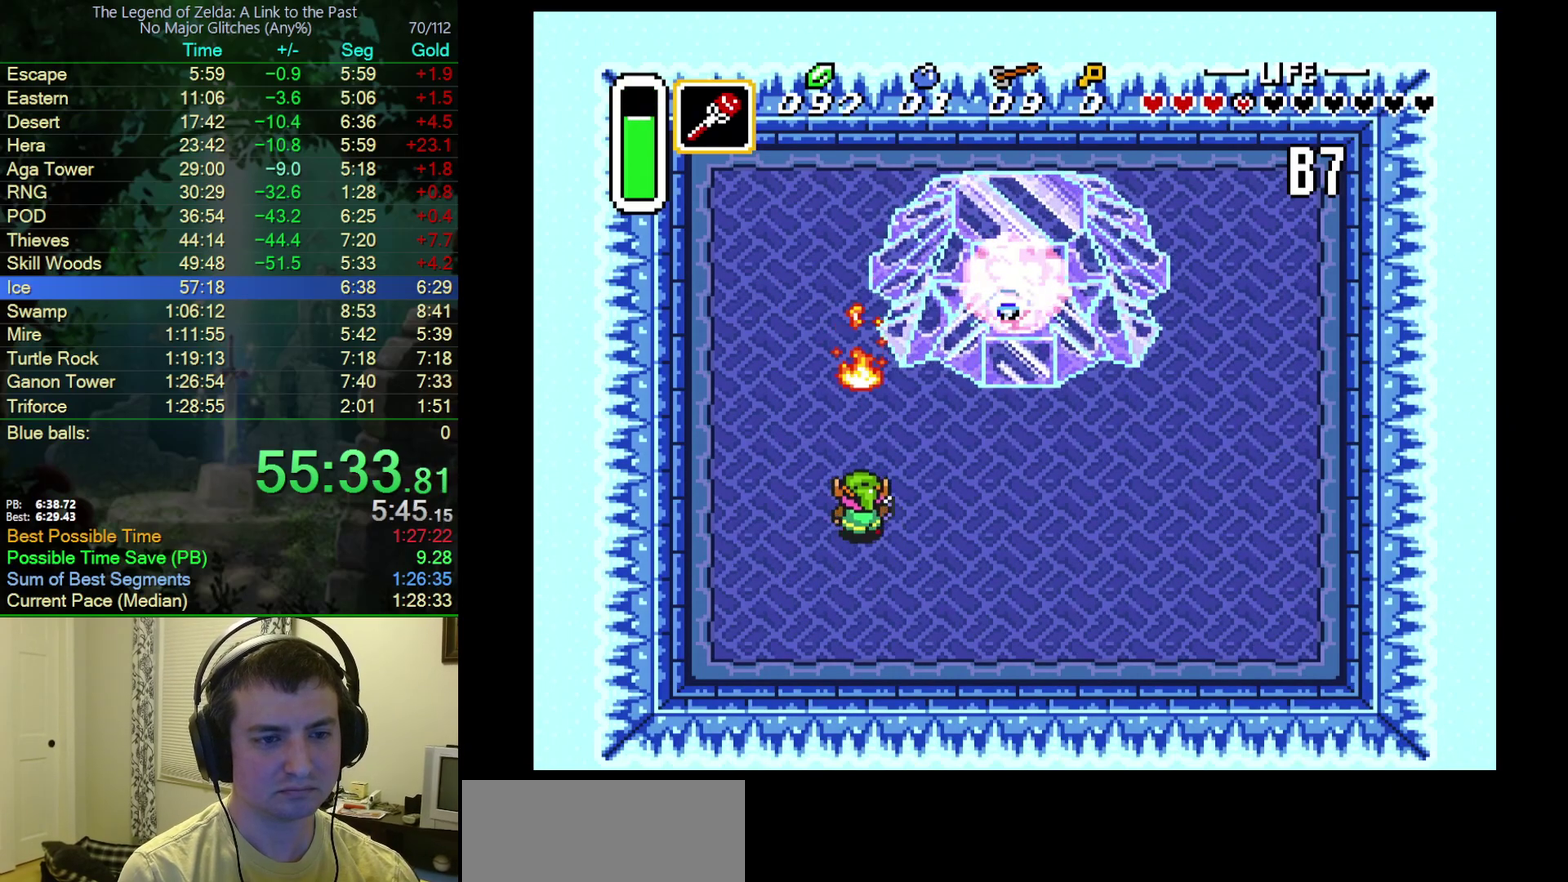
{"buttons": ["Y"], "events": [[100, "DPAD_UP", "up"], [117, "Y", "down"], [300, "Y", "up"], [333, "DPAD_UP", "down"], [450, "DPAD_UP", "up"], [467, "Y", "down"]]}
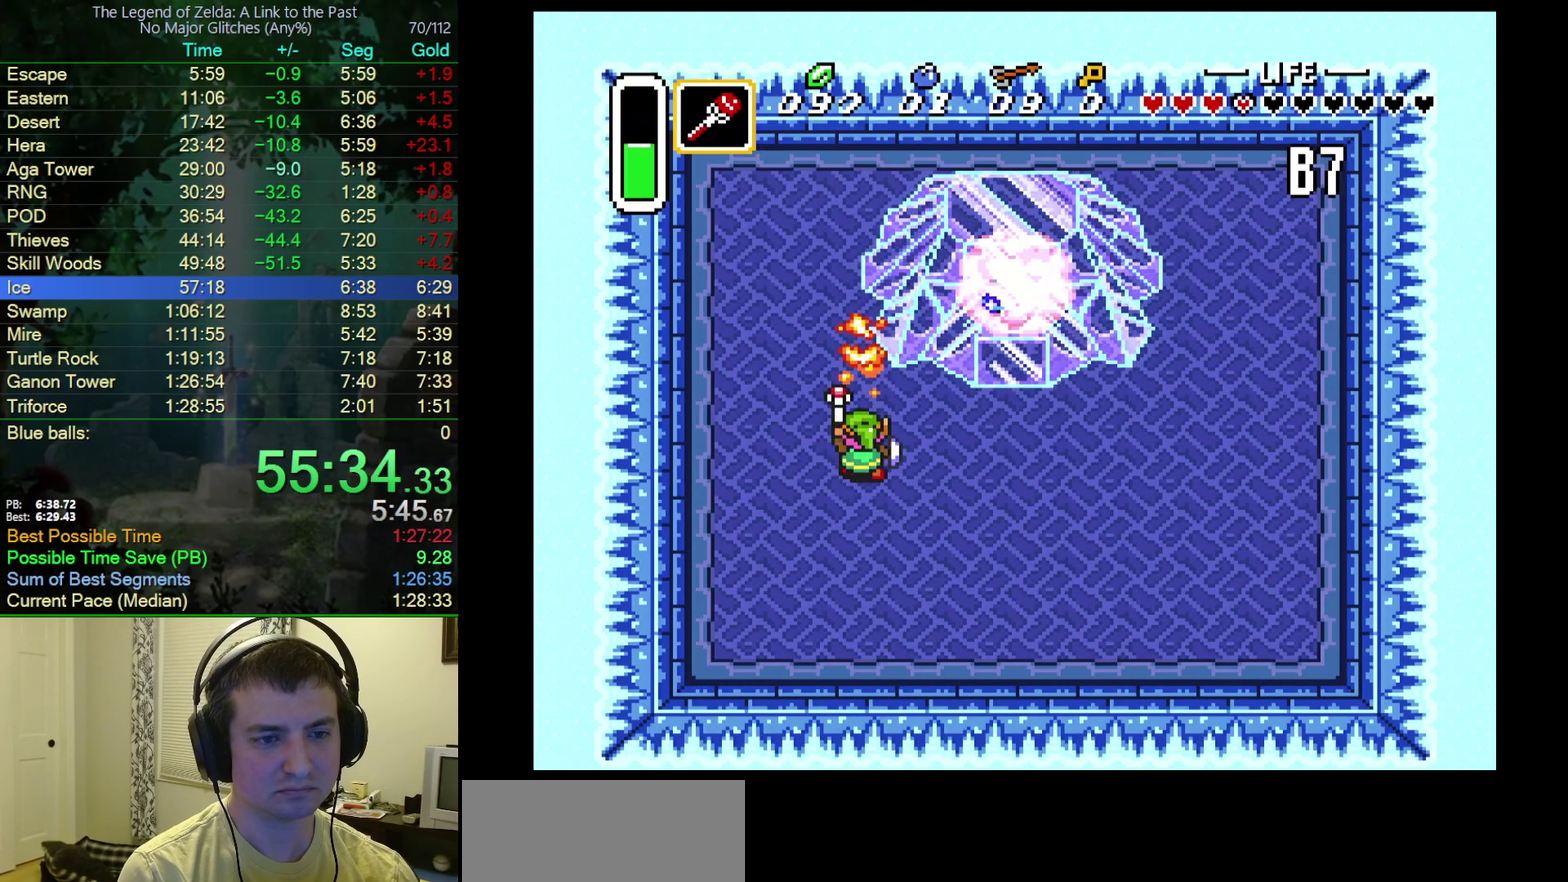
{"buttons": ["DPAD_UP"], "events": [[133, "Y", "up"], [167, "DPAD_UP", "down"], [283, "DPAD_UP", "up"], [283, "Y", "down"], [450, "DPAD_UP", "down"], [450, "Y", "up"]]}
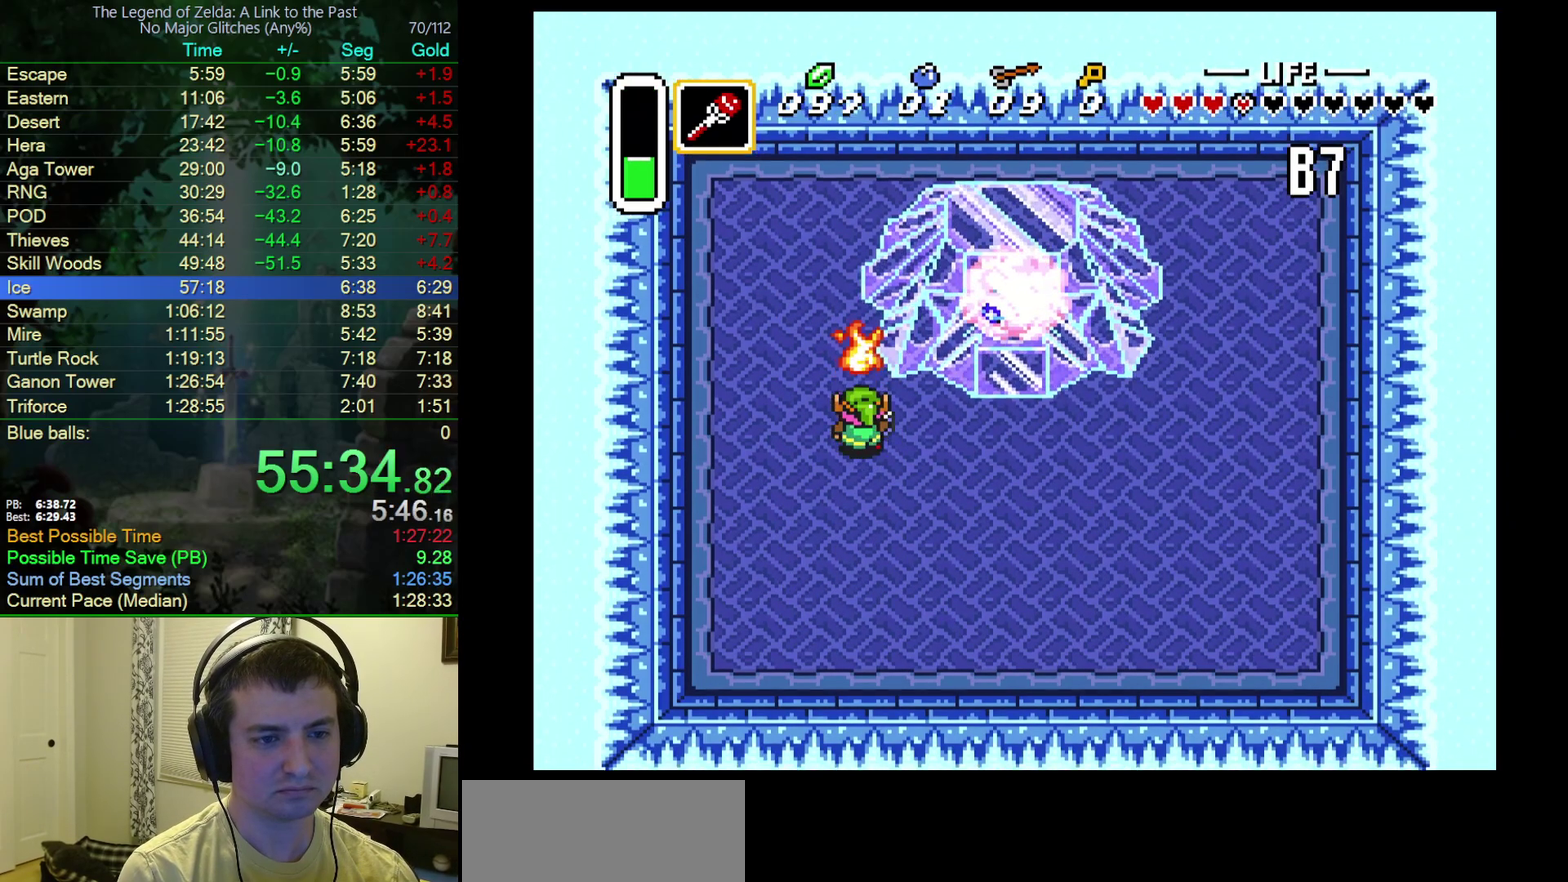
{"buttons": ["Y"], "events": [[117, "Y", "down"], [133, "DPAD_UP", "up"], [283, "Y", "up"], [300, "DPAD_UP", "down"], [433, "Y", "down"], [467, "DPAD_UP", "up"]]}
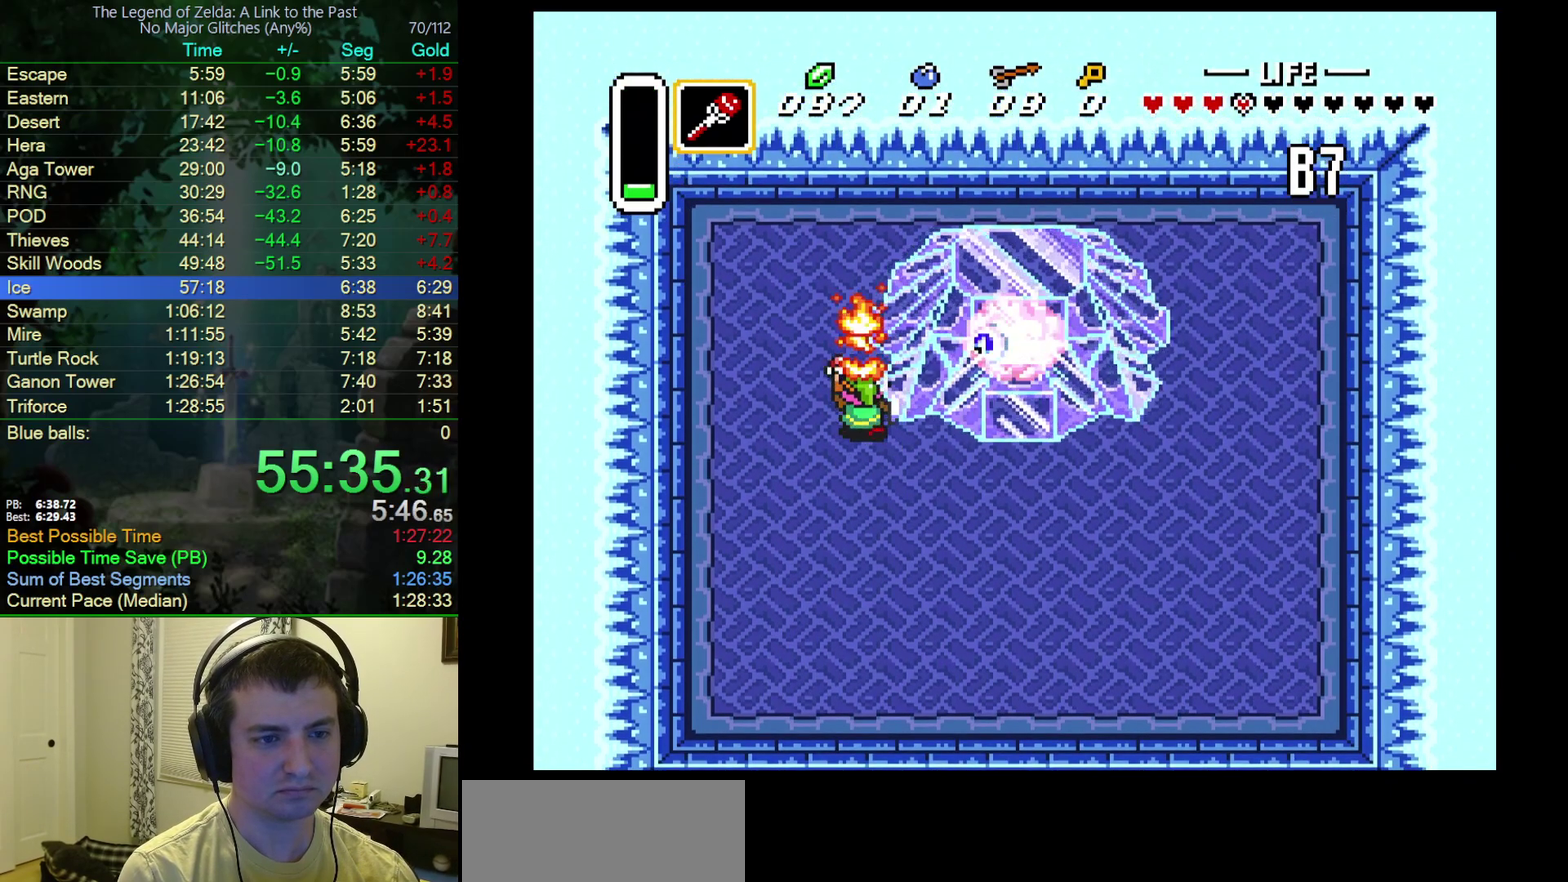
{"buttons": ["DPAD_UP"], "events": [[100, "Y", "up"], [133, "DPAD_UP", "down"], [300, "Y", "down"], [433, "Y", "up"]]}
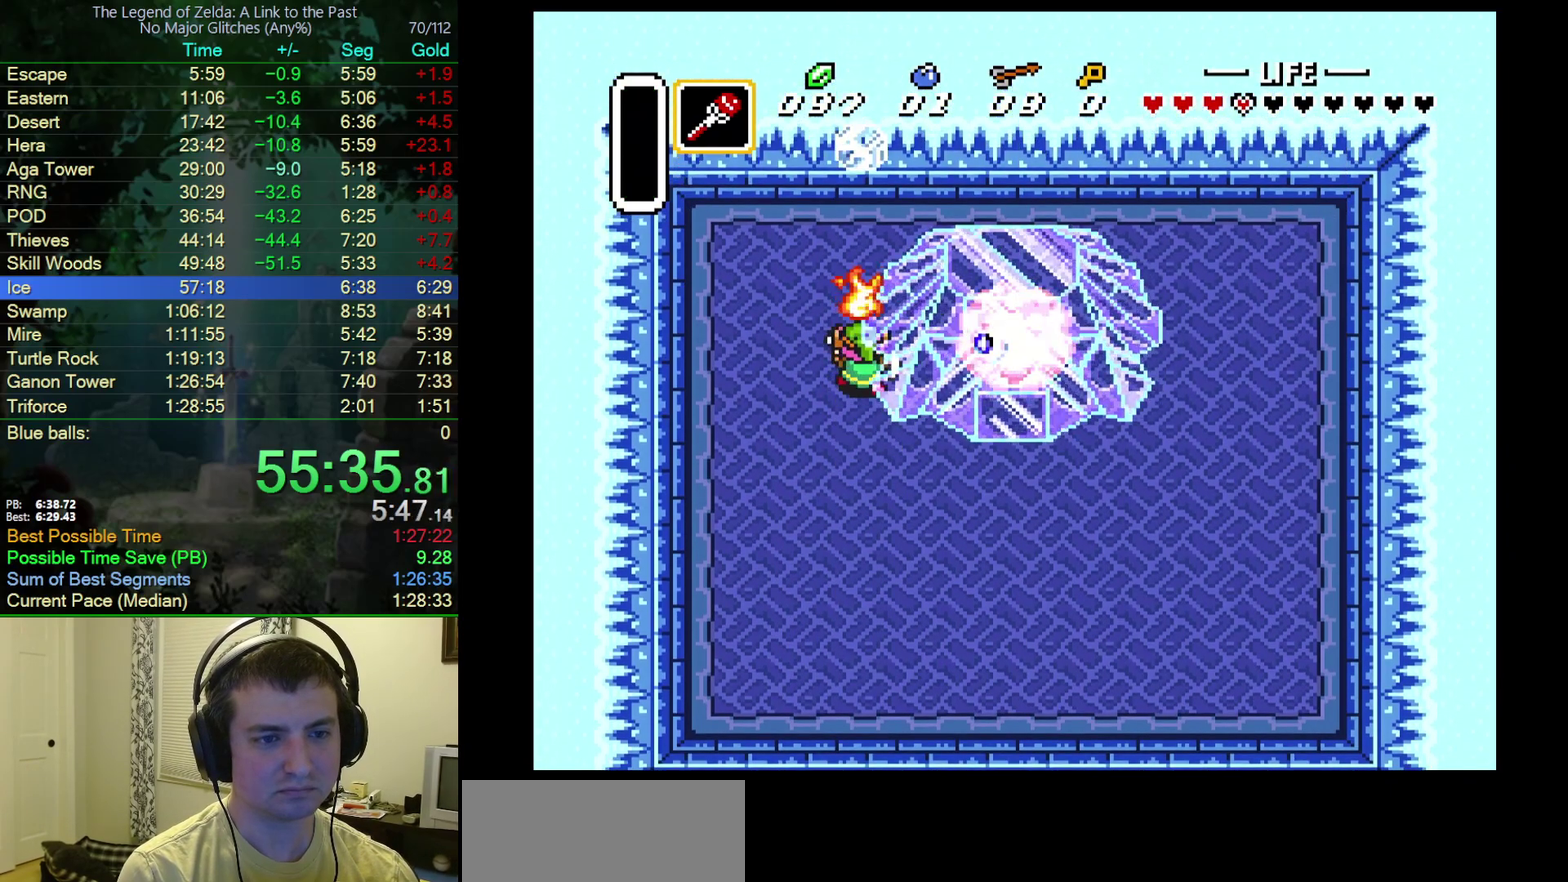
{"buttons": ["DPAD_UP"], "events": []}
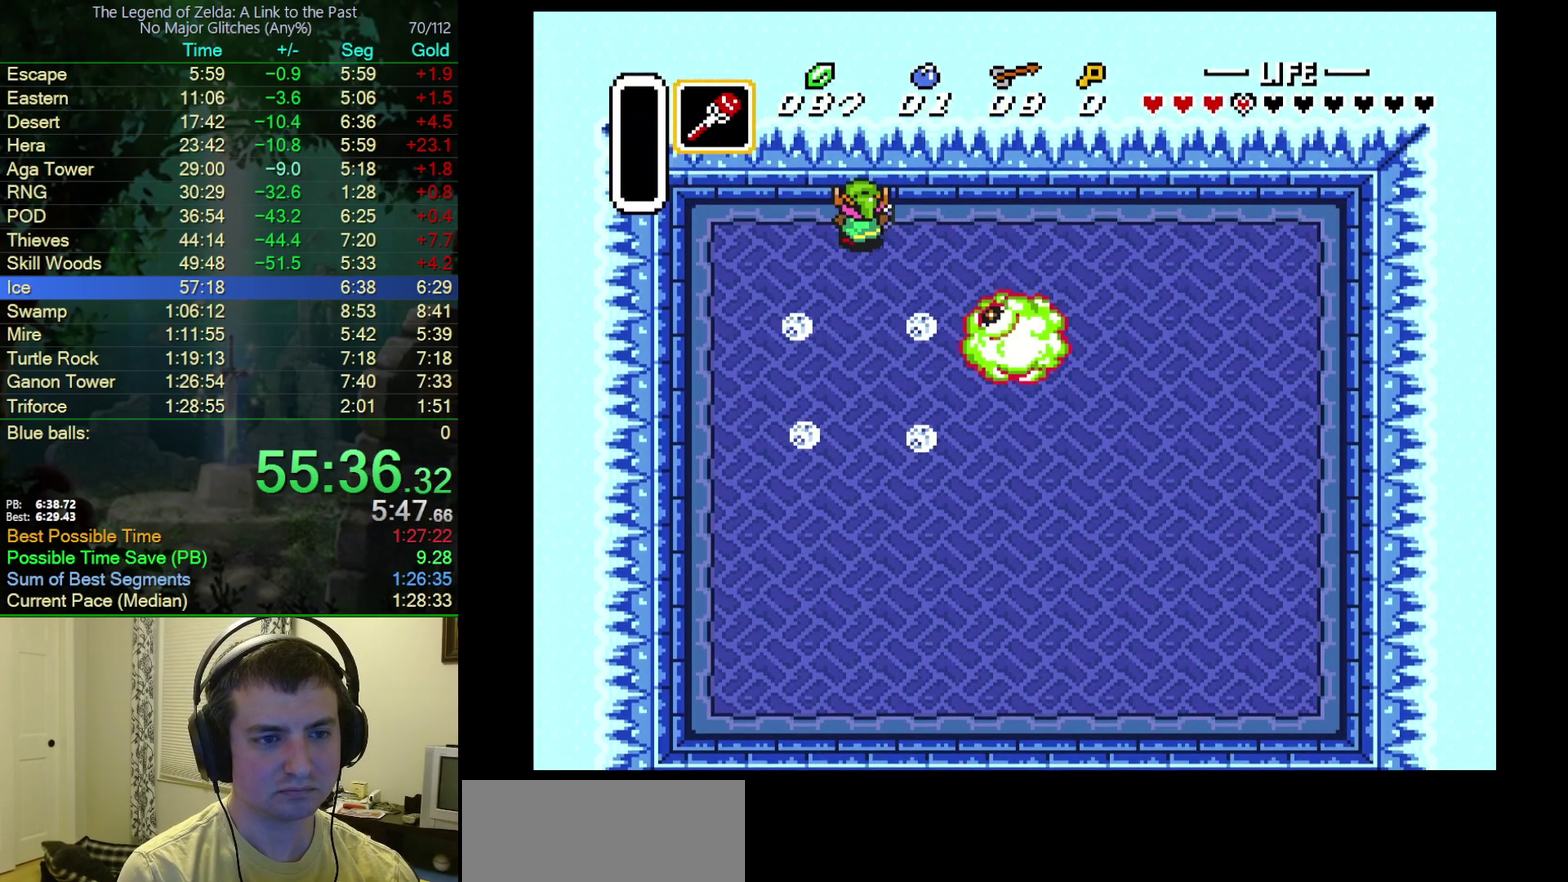
{"buttons": ["B", "DPAD_RIGHT"], "events": [[50, "B", "down"], [167, "DPAD_RIGHT", "down"], [217, "DPAD_UP", "up"]]}
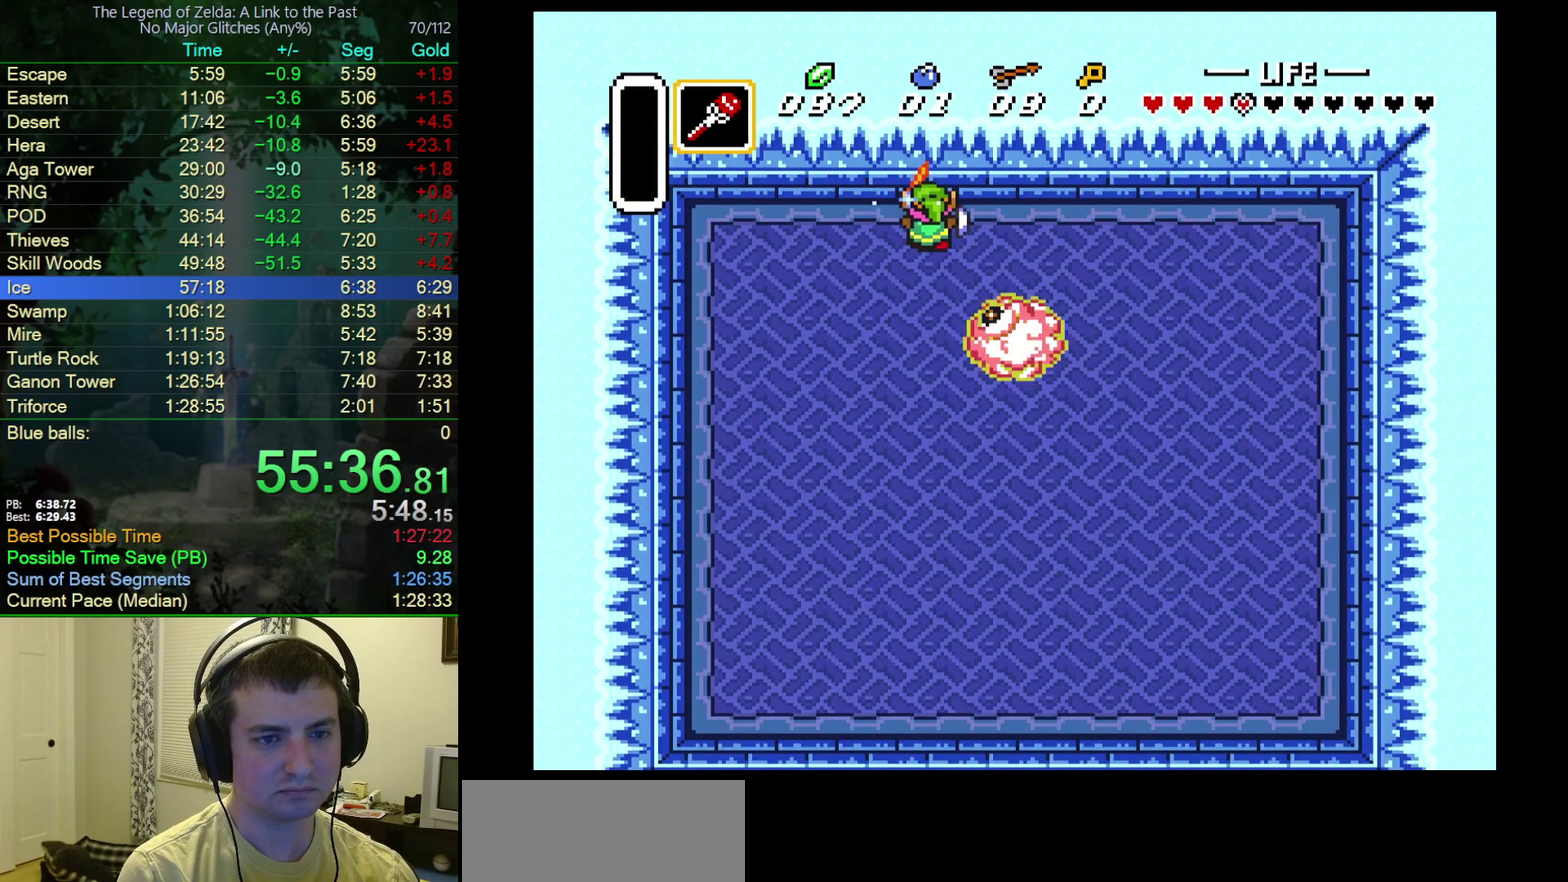
{"buttons": ["B", "DPAD_DOWN"], "events": [[183, "DPAD_RIGHT", "up"], [367, "DPAD_DOWN", "down"]]}
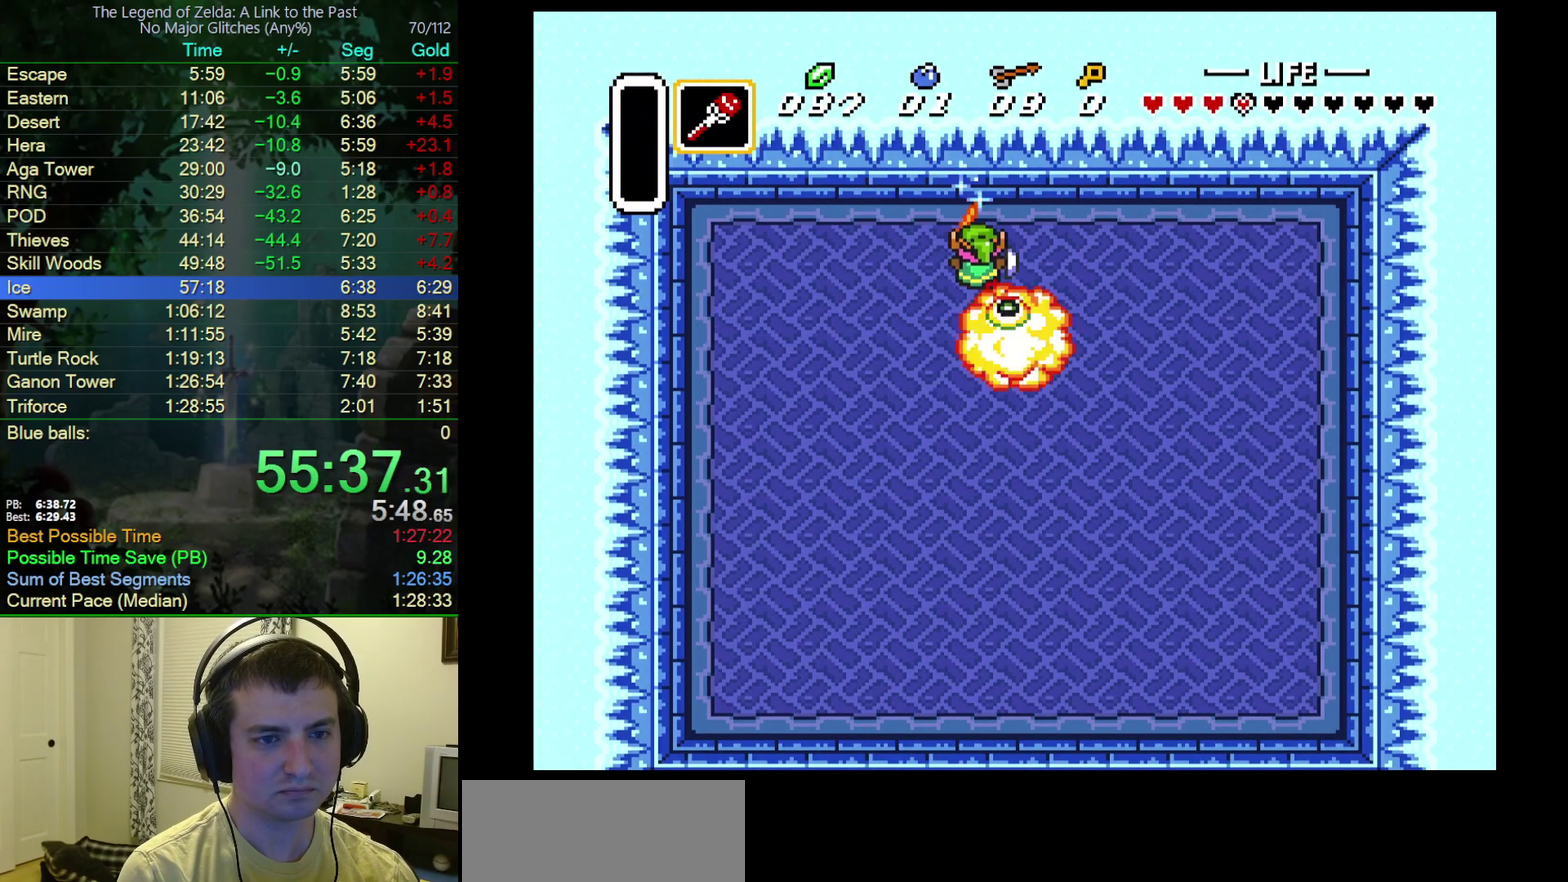
{"buttons": [], "events": [[450, "DPAD_DOWN", "up"], [467, "B", "up"]]}